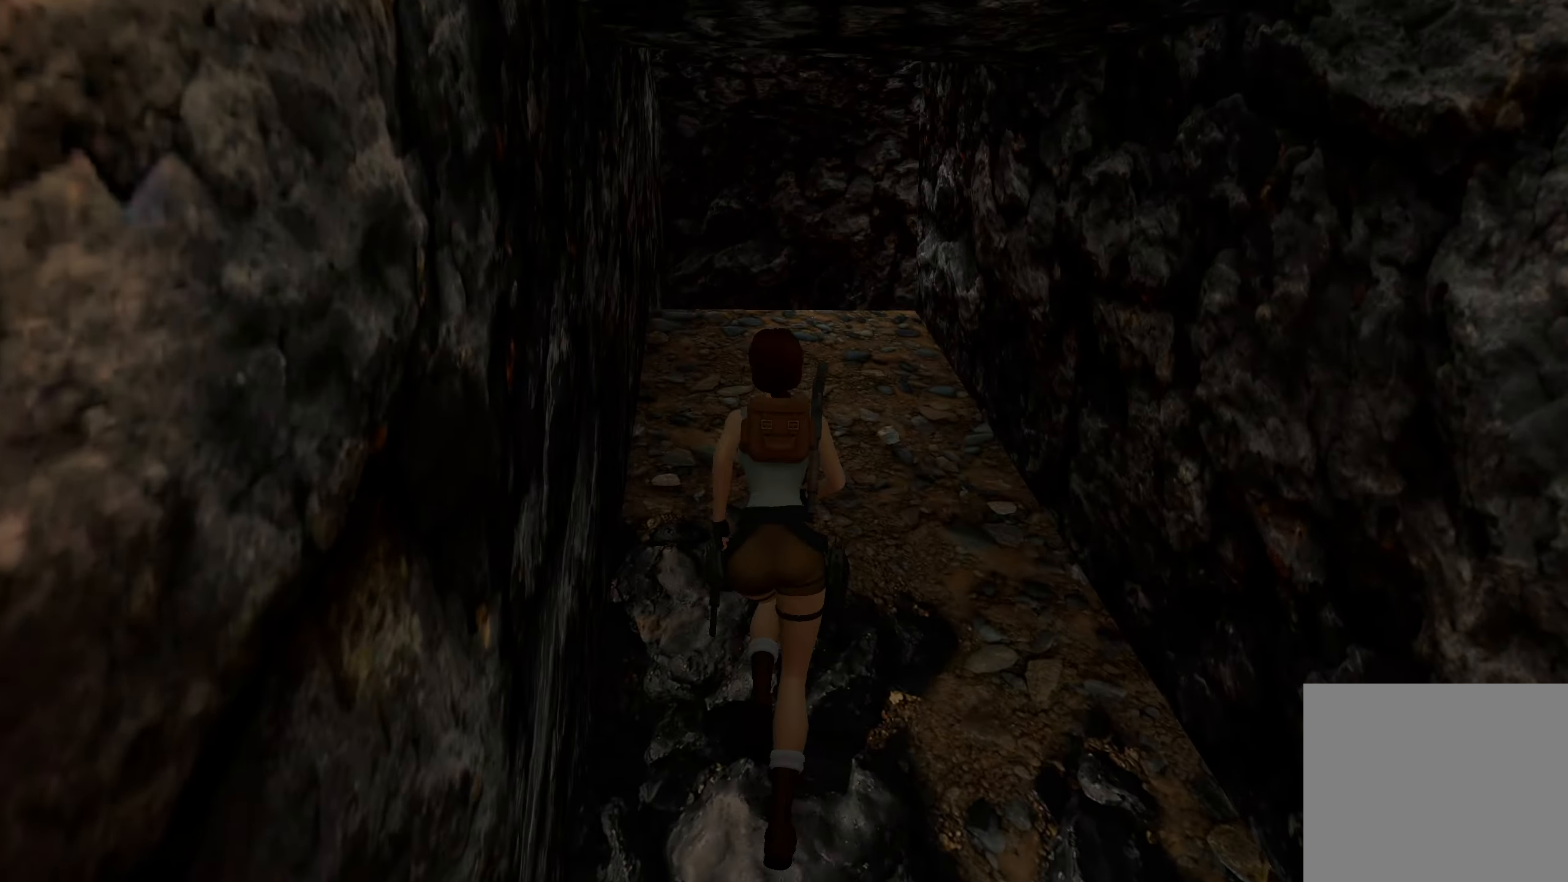
Gameplay with a controller (PlayStation layout); each line is a JSON object with the inputs held at the frame after it. "events" lists button and stick changes between this image and that frame as [ms after this image, input, new state], when the widget could be followed in between.
{"buttons": [], "left_stick": "up", "right_stick": "right", "events": [[16, "CROSS", "down"], [150, "CROSS", "up"], [350, "right_stick", "right"]]}
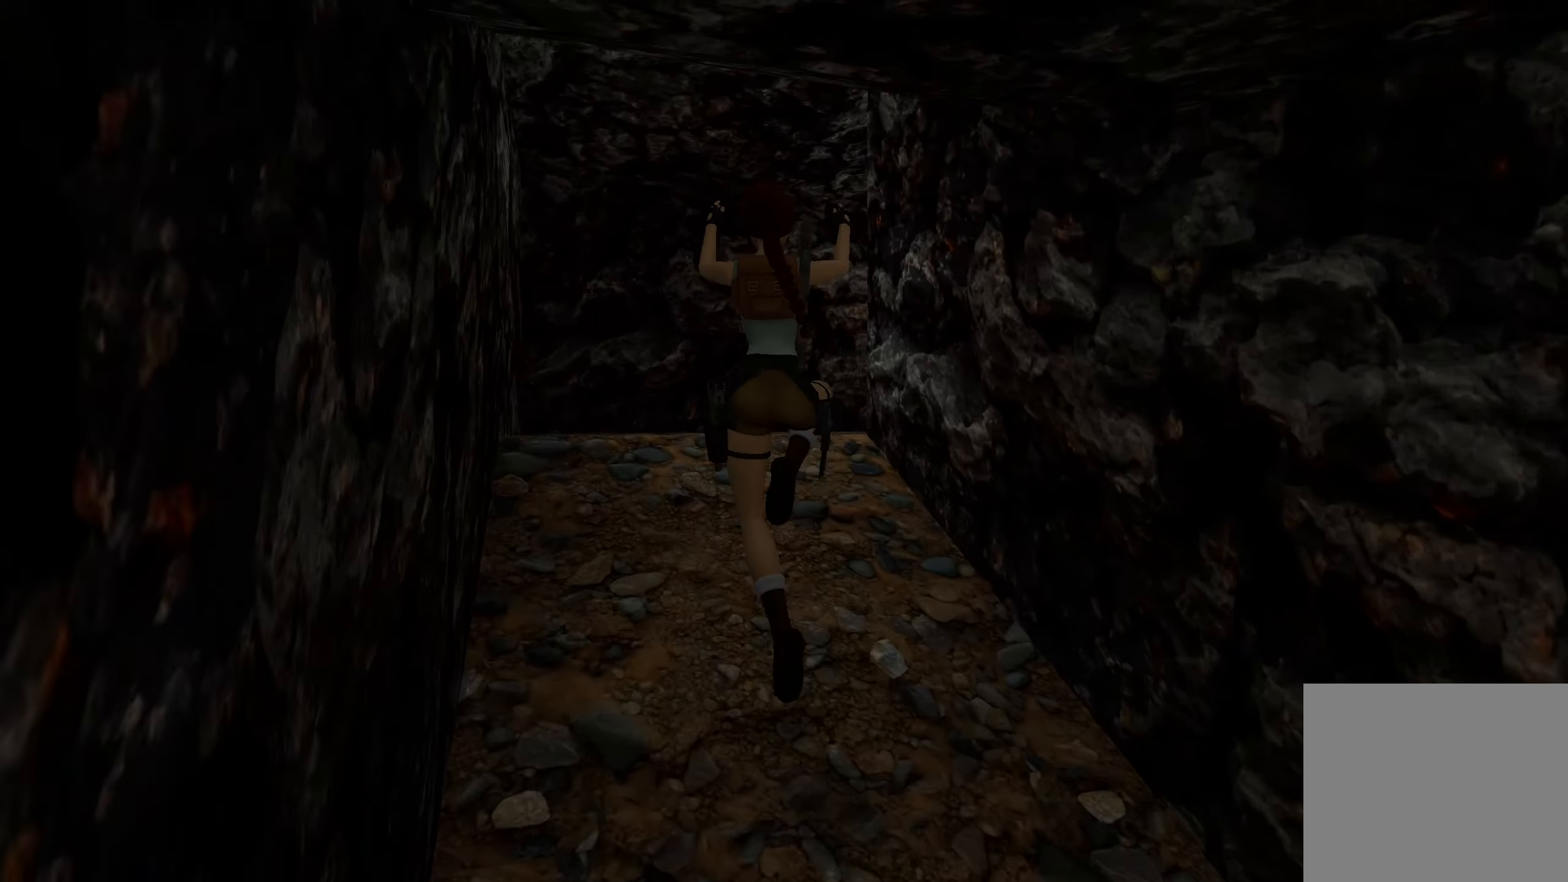
{"buttons": [], "left_stick": "up", "right_stick": "right", "events": []}
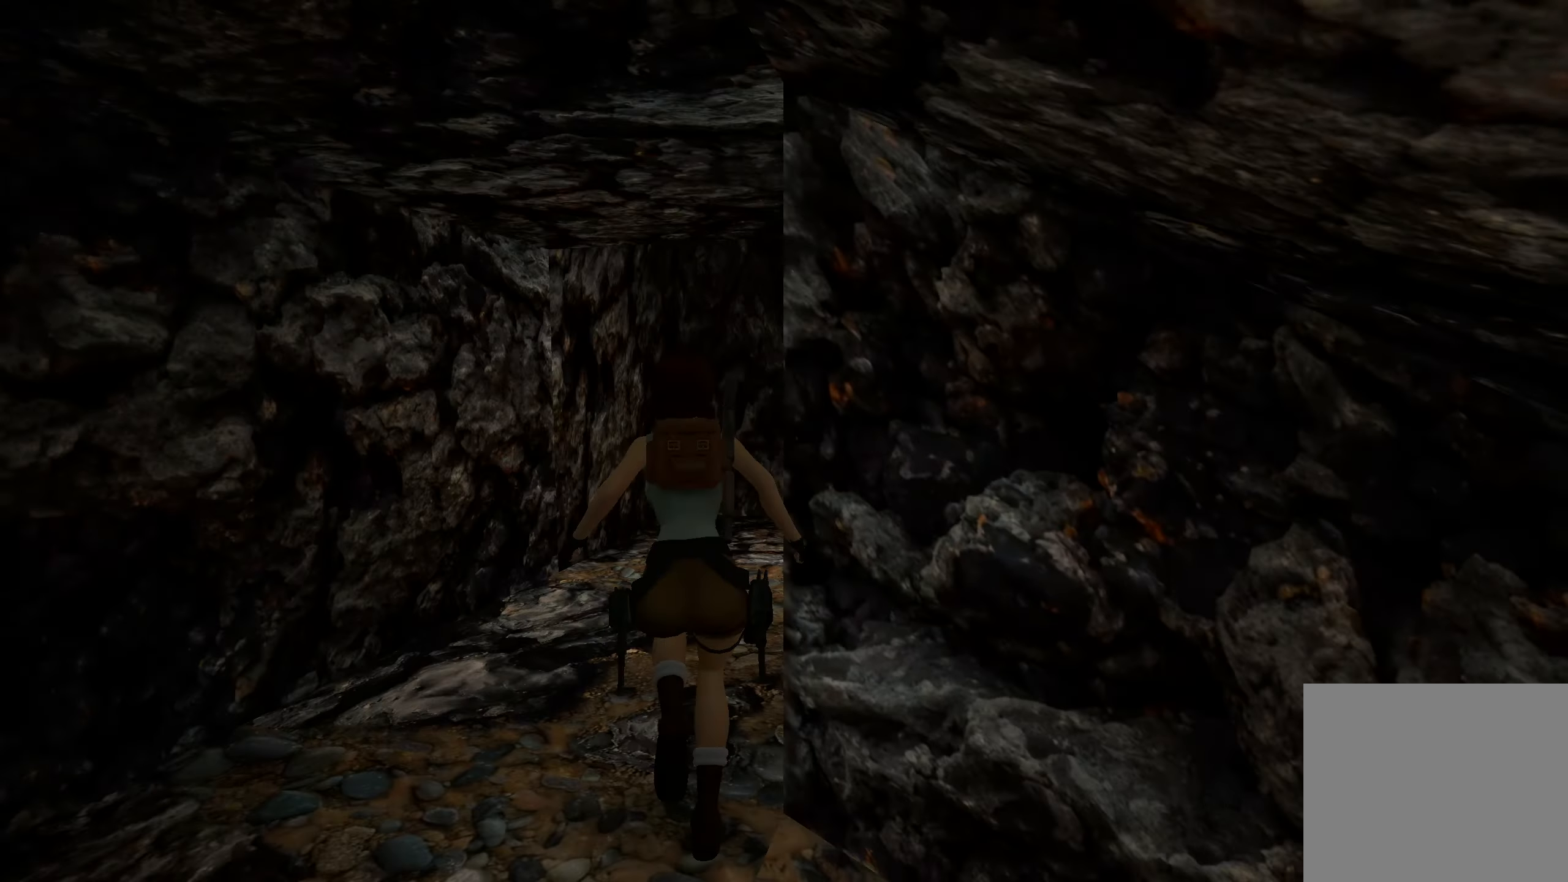
{"buttons": ["TRIANGLE"], "left_stick": "up-right", "right_stick": "center", "events": [[66, "right_stick", "center"], [116, "left_stick", "up-right"], [183, "CROSS", "down"], [266, "CROSS", "up"], [316, "TRIANGLE", "down"]]}
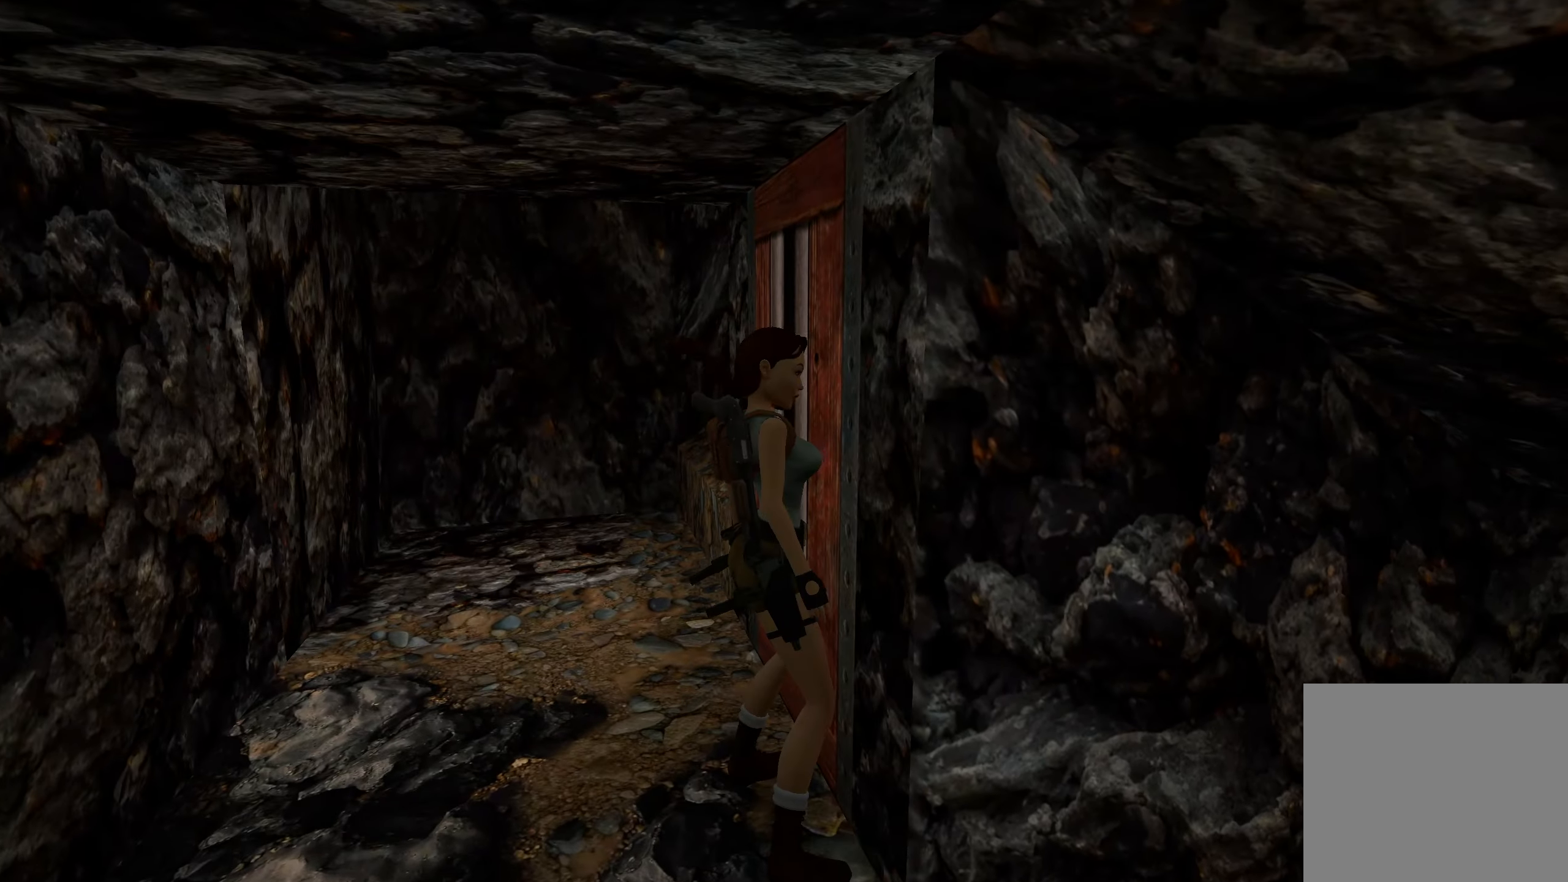
{"buttons": [], "left_stick": "center", "right_stick": "center", "events": [[116, "TRIANGLE", "up"], [116, "left_stick", "center"]]}
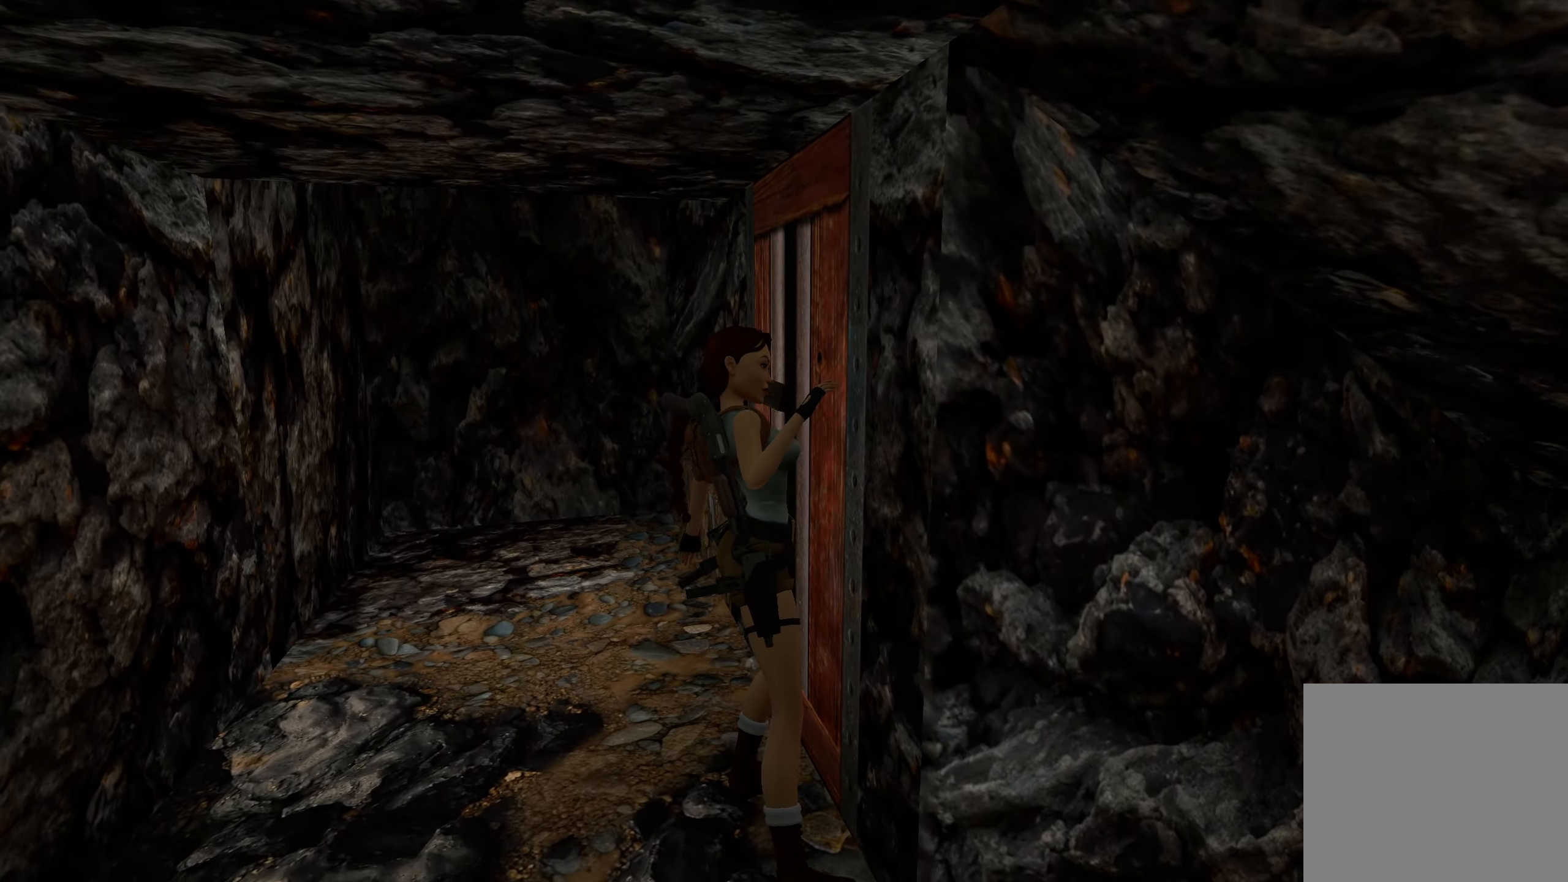
{"buttons": ["L2"], "left_stick": "center", "right_stick": "center", "events": [[100, "L2", "down"]]}
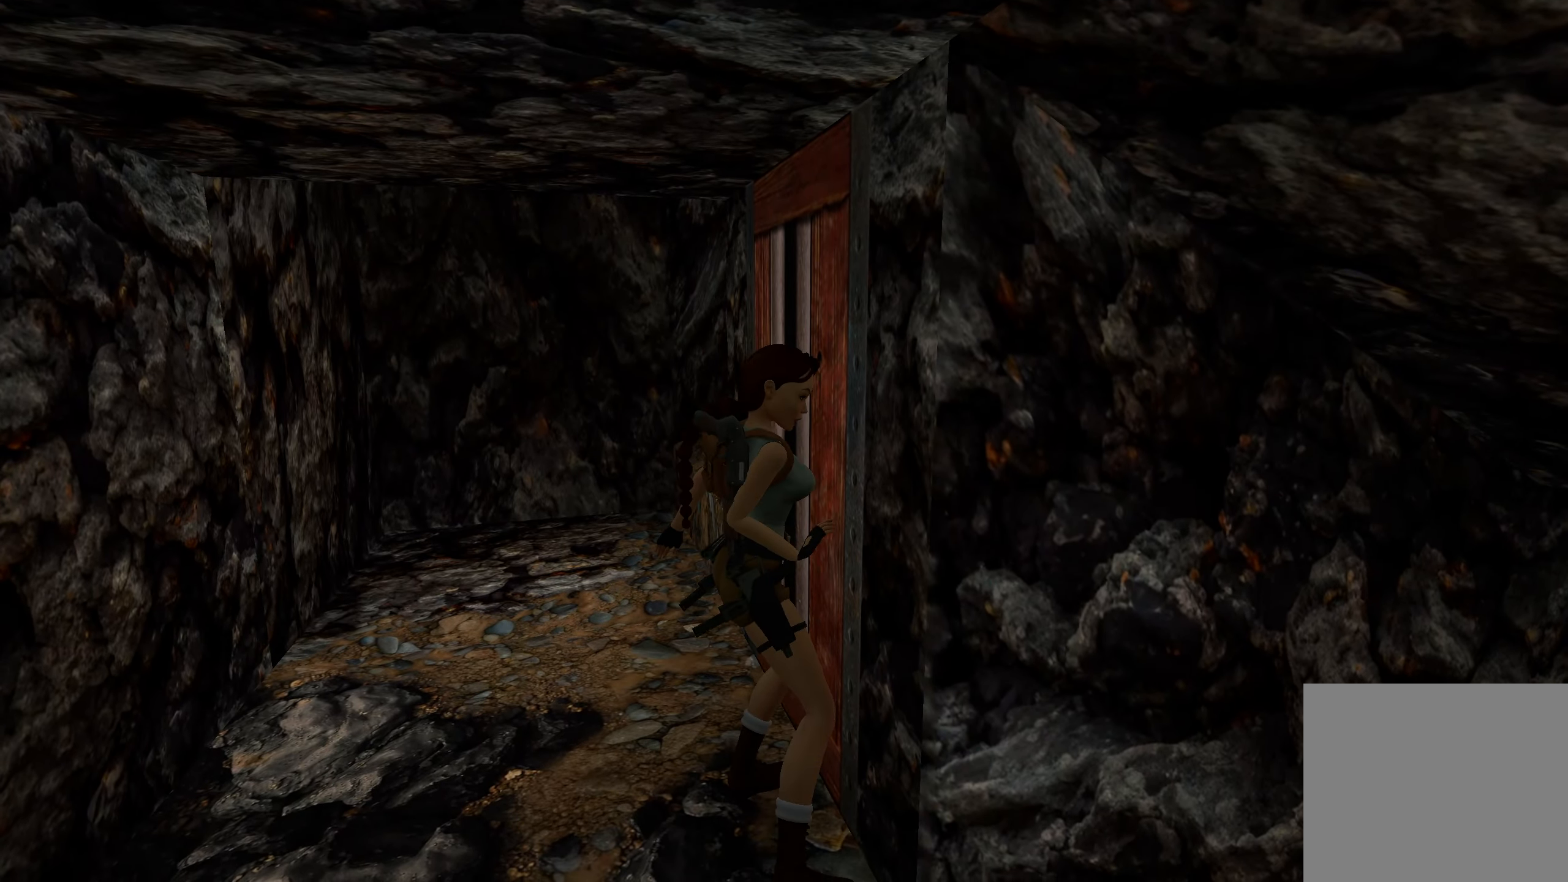
{"buttons": [], "left_stick": "up-left", "right_stick": "center", "events": [[466, "left_stick", "up-left"], [483, "L2", "up"]]}
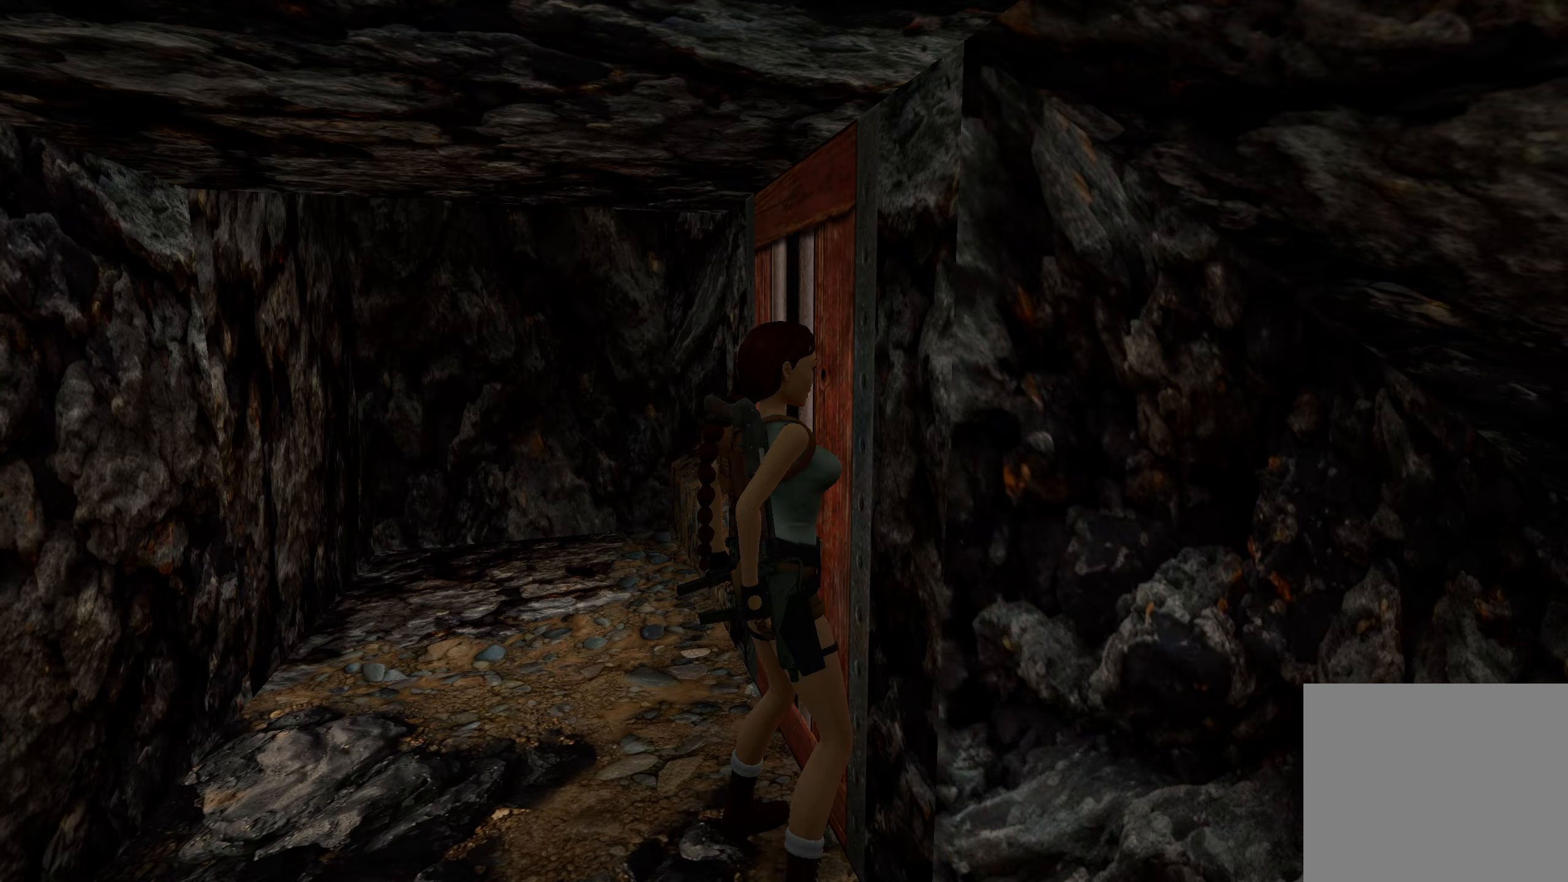
{"buttons": [], "left_stick": "up-left", "right_stick": "down-right", "events": [[267, "right_stick", "down-right"]]}
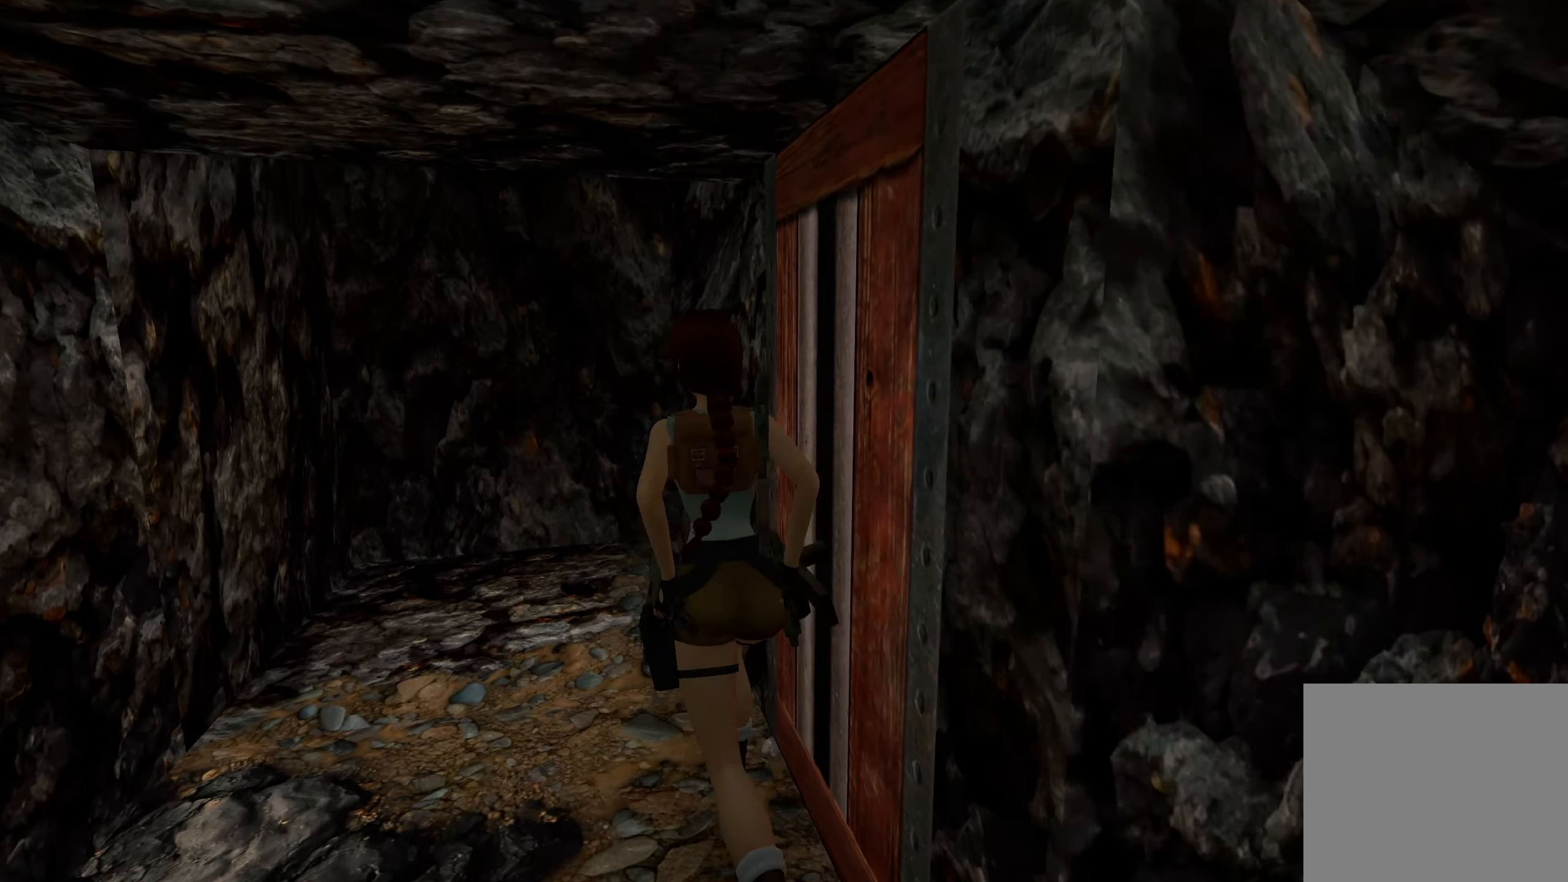
{"buttons": [], "left_stick": "up", "right_stick": "right", "events": [[300, "right_stick", "right"], [317, "left_stick", "up"]]}
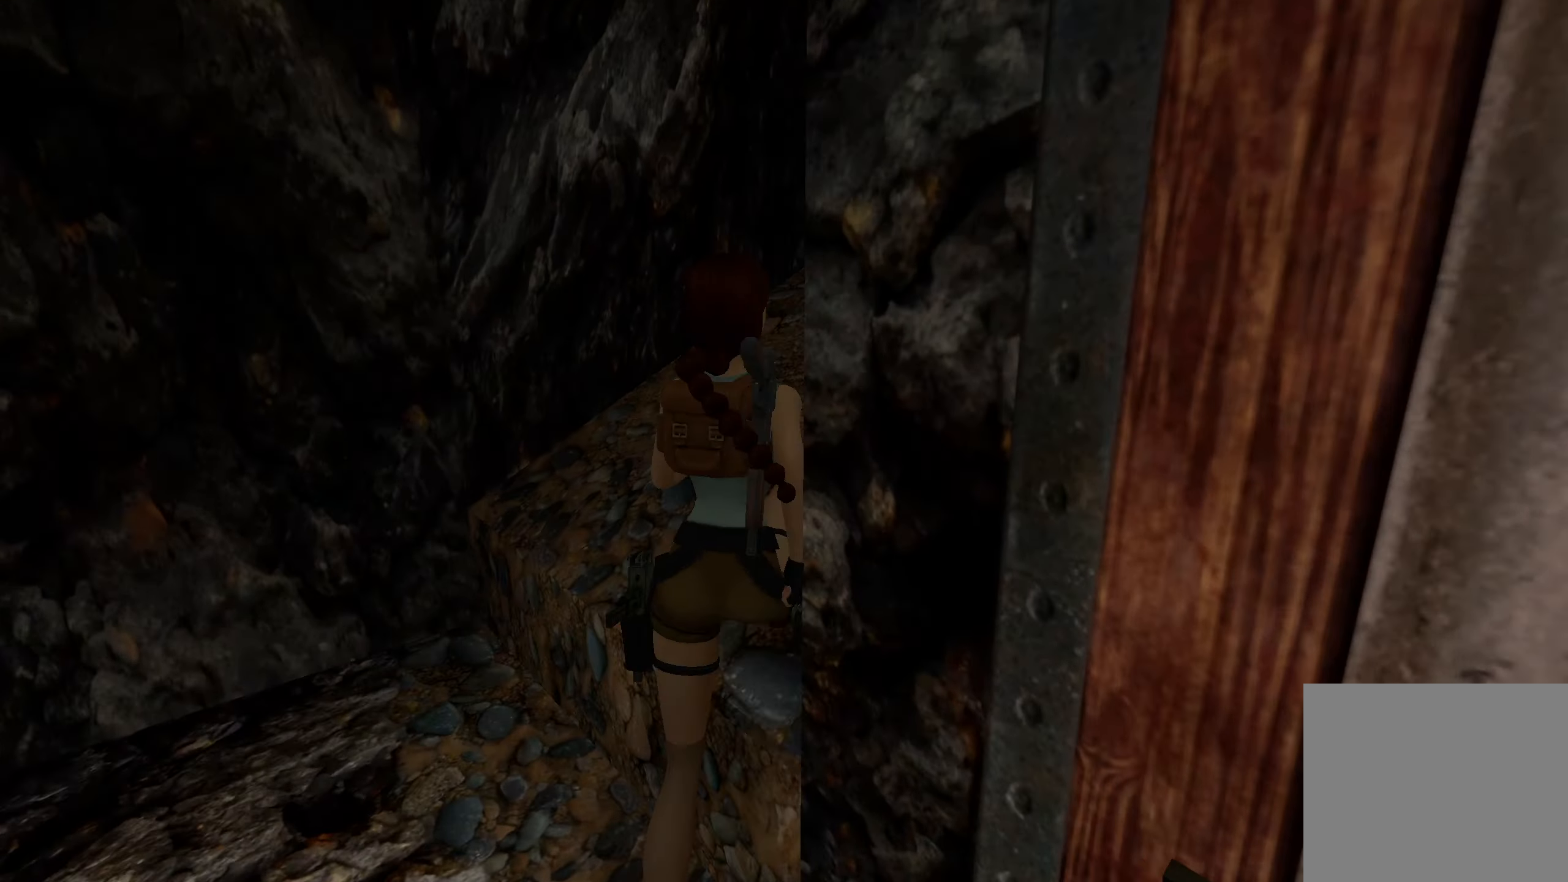
{"buttons": [], "left_stick": "up", "right_stick": "center", "events": [[117, "right_stick", "center"], [217, "CROSS", "down"], [350, "CROSS", "up"]]}
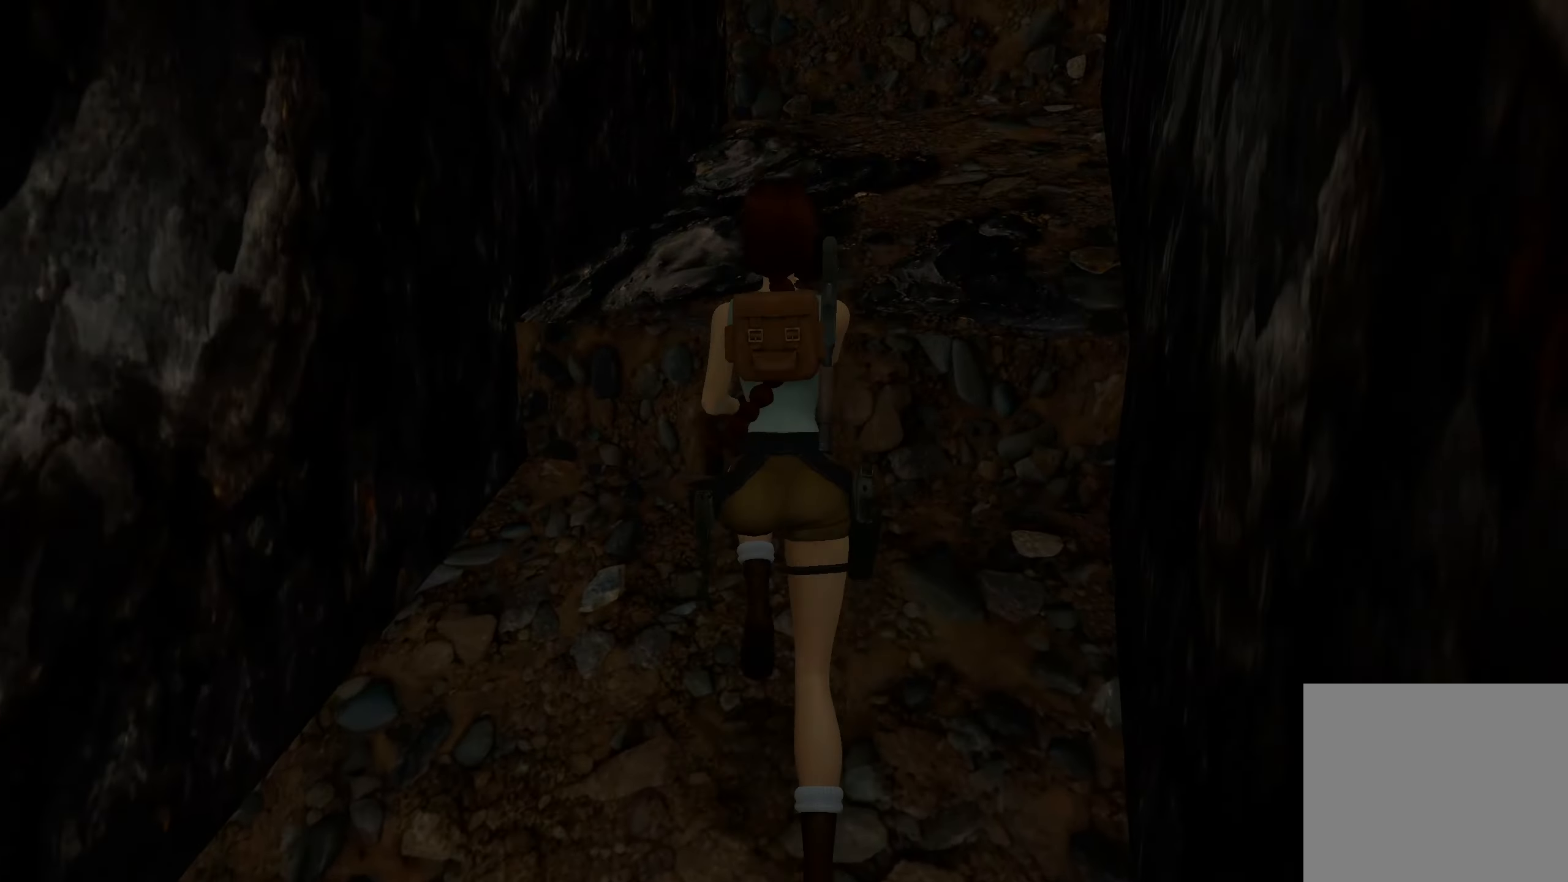
{"buttons": [], "left_stick": "up", "right_stick": "right", "events": [[350, "left_stick", "up-right"], [400, "right_stick", "right"], [483, "left_stick", "up"]]}
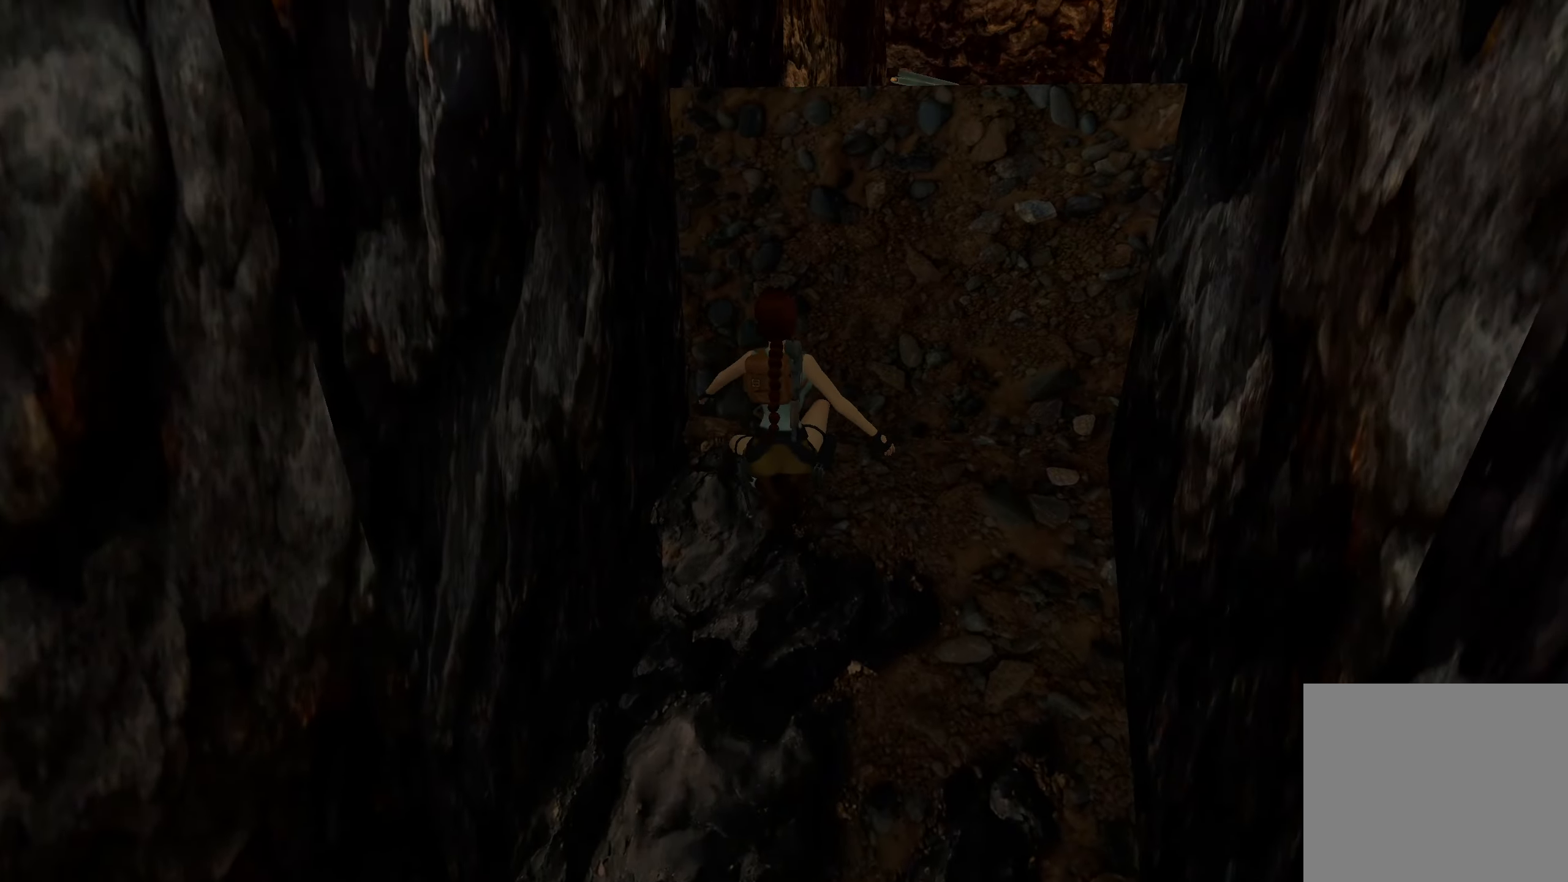
{"buttons": [], "left_stick": "up", "right_stick": "center", "events": [[50, "right_stick", "up-right"], [67, "R2", "down"], [350, "right_stick", "center"], [467, "R2", "up"]]}
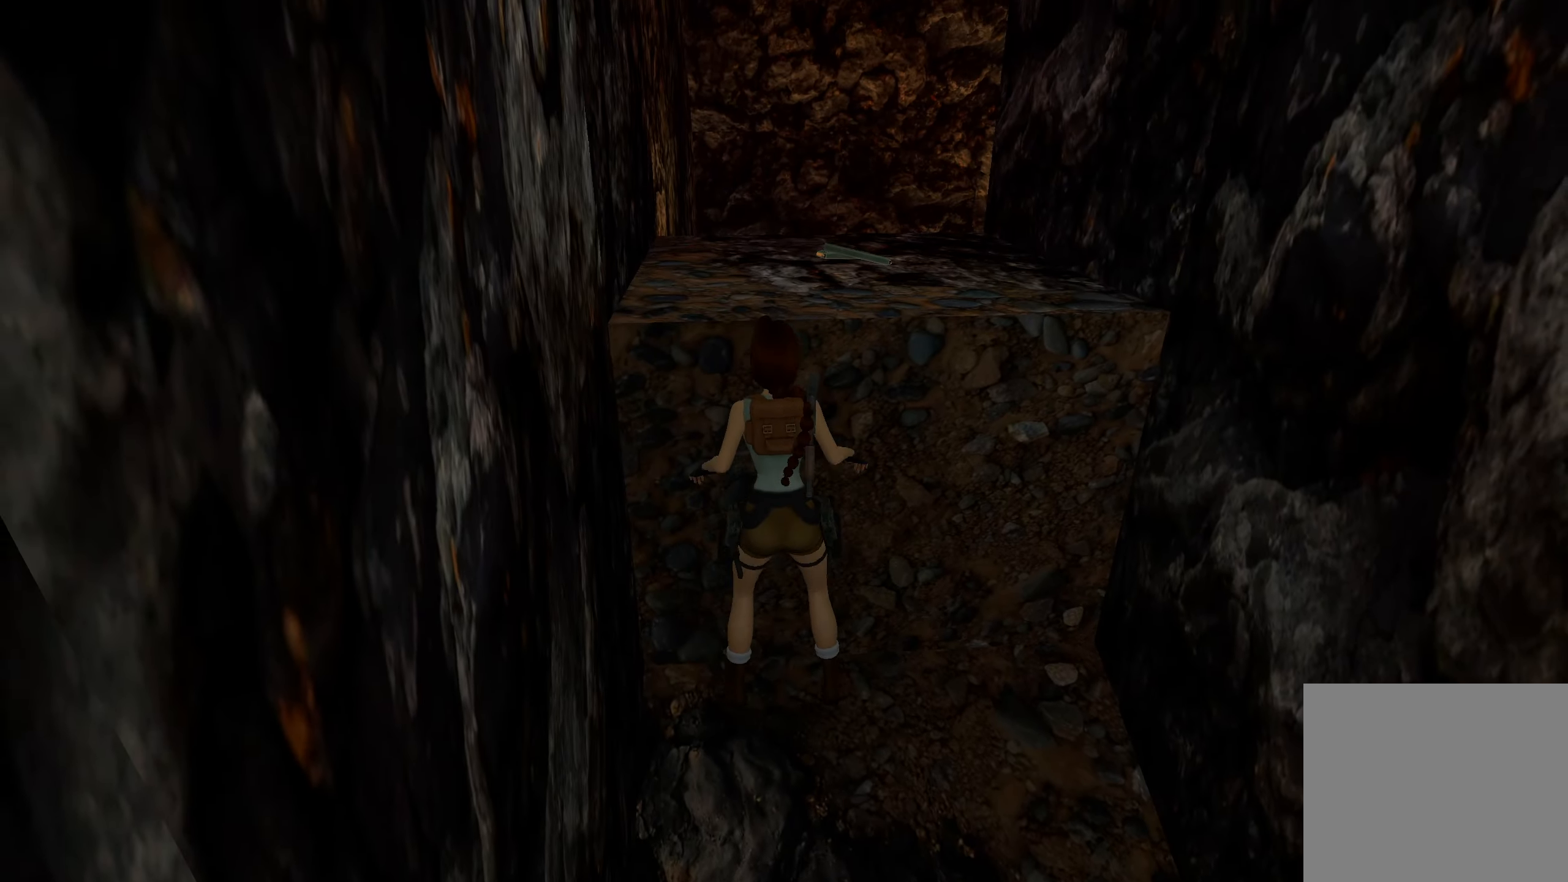
{"buttons": [], "left_stick": "center", "right_stick": "center", "events": [[33, "left_stick", "center"]]}
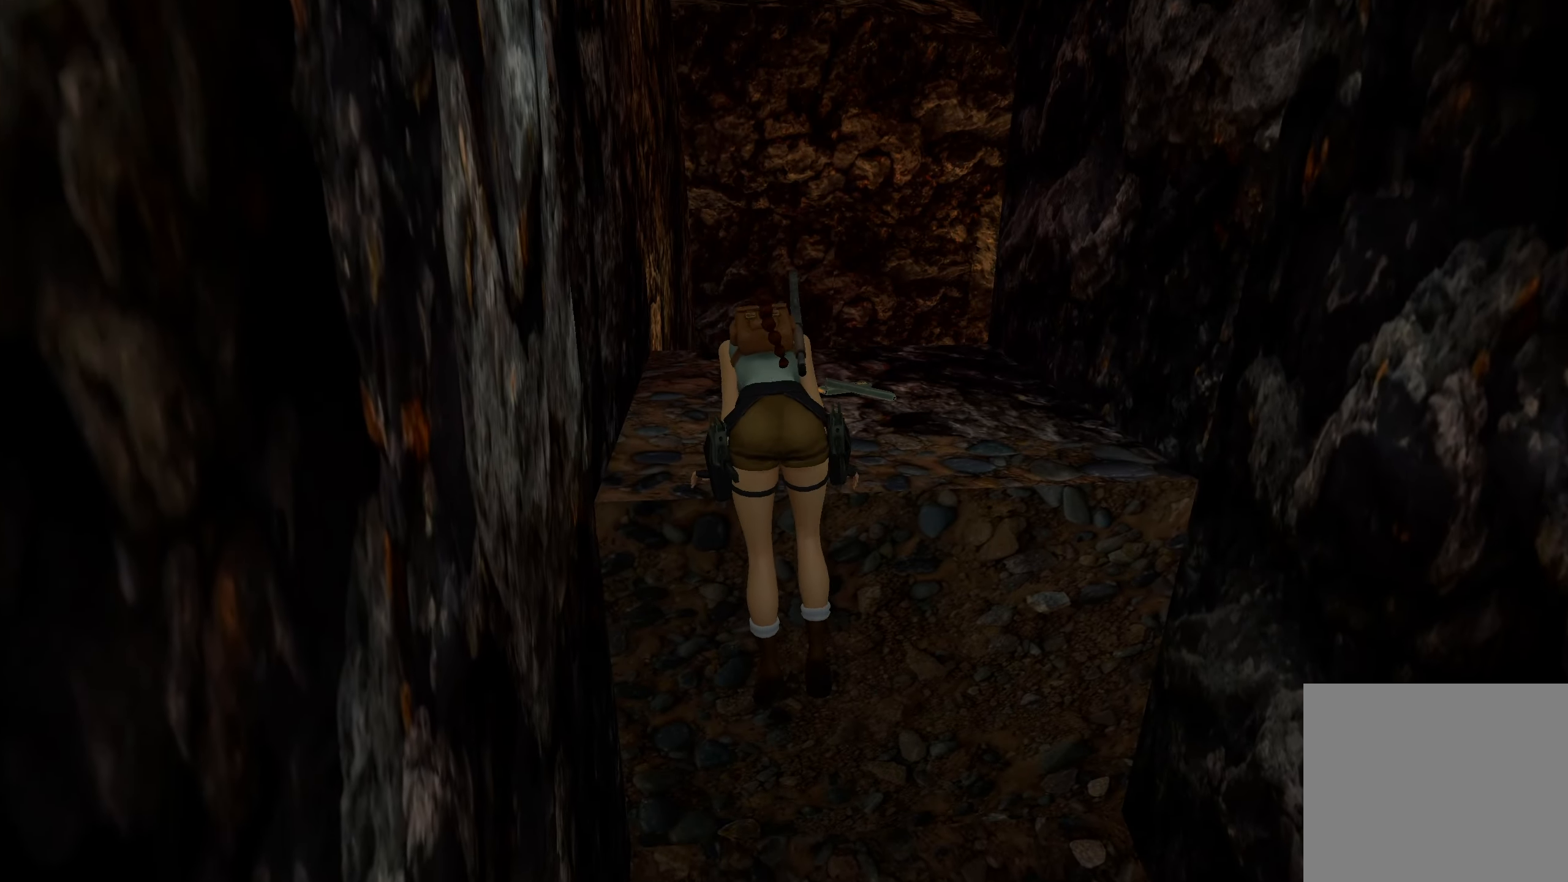
{"buttons": [], "left_stick": "center", "right_stick": "center", "events": []}
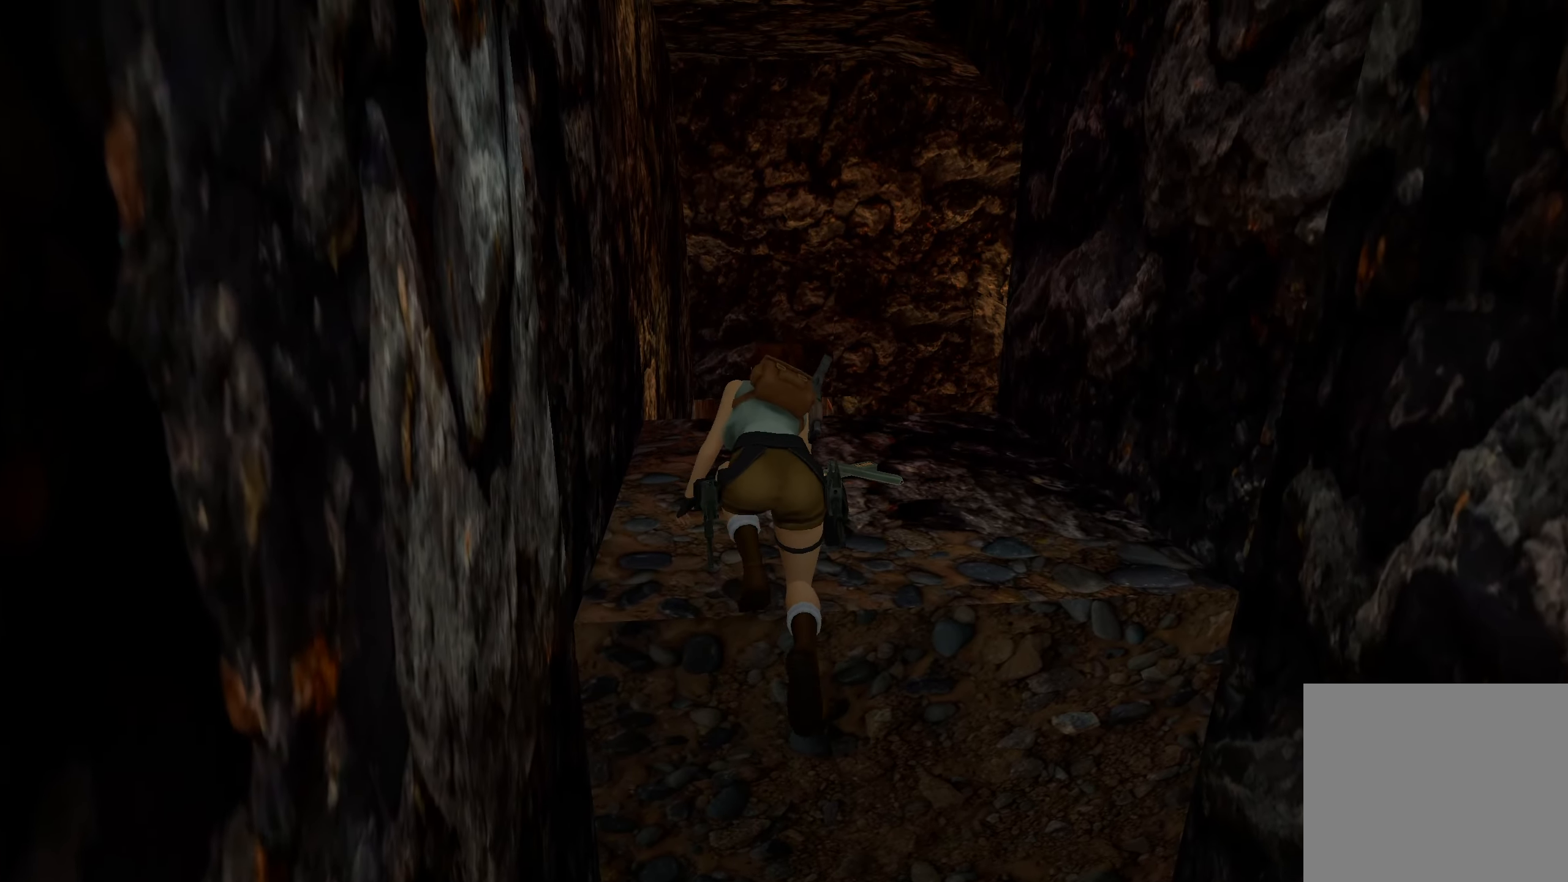
{"buttons": [], "left_stick": "center", "right_stick": "center", "events": []}
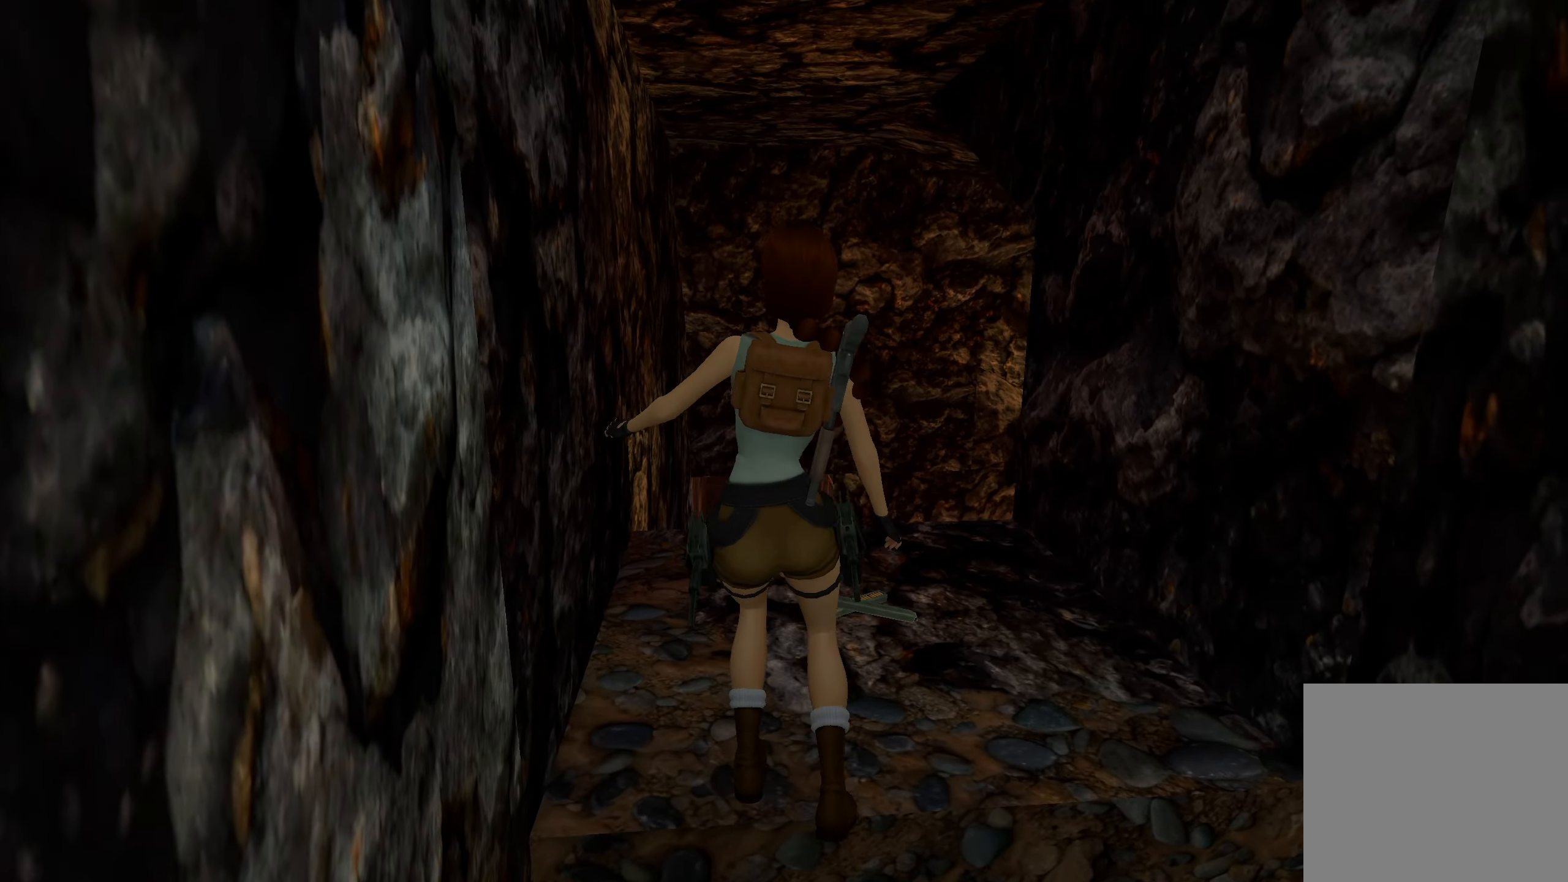
{"buttons": [], "left_stick": "center", "right_stick": "right", "events": [[33, "left_stick", "up"], [150, "right_stick", "right"], [267, "right_stick", "center"], [467, "left_stick", "center"], [500, "right_stick", "right"]]}
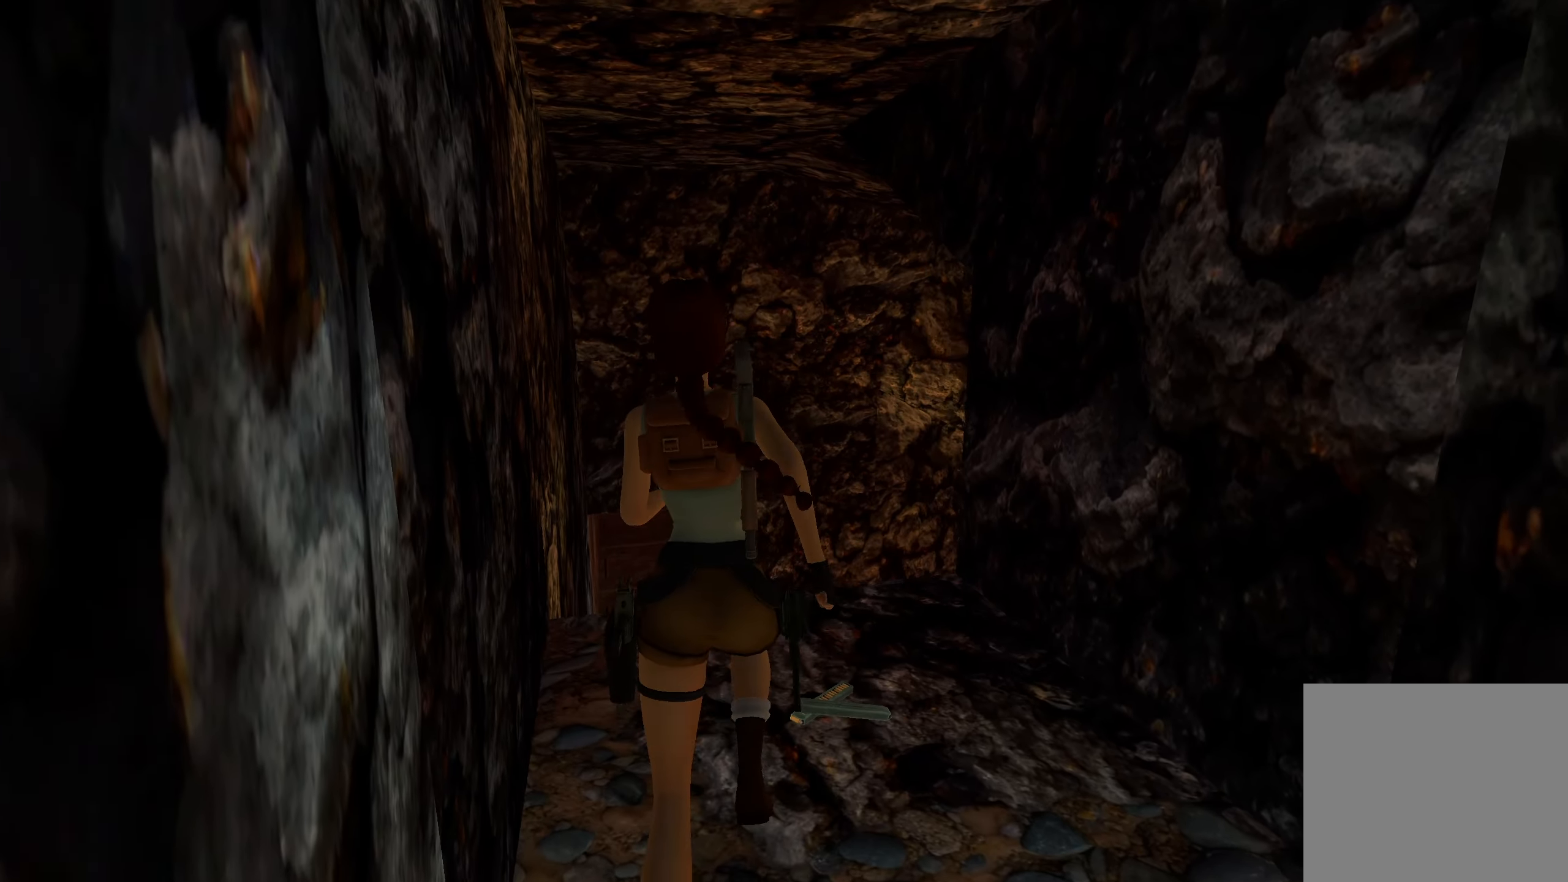
{"buttons": ["CROSS"], "left_stick": "center", "right_stick": "center", "events": [[150, "right_stick", "center"], [450, "CROSS", "down"]]}
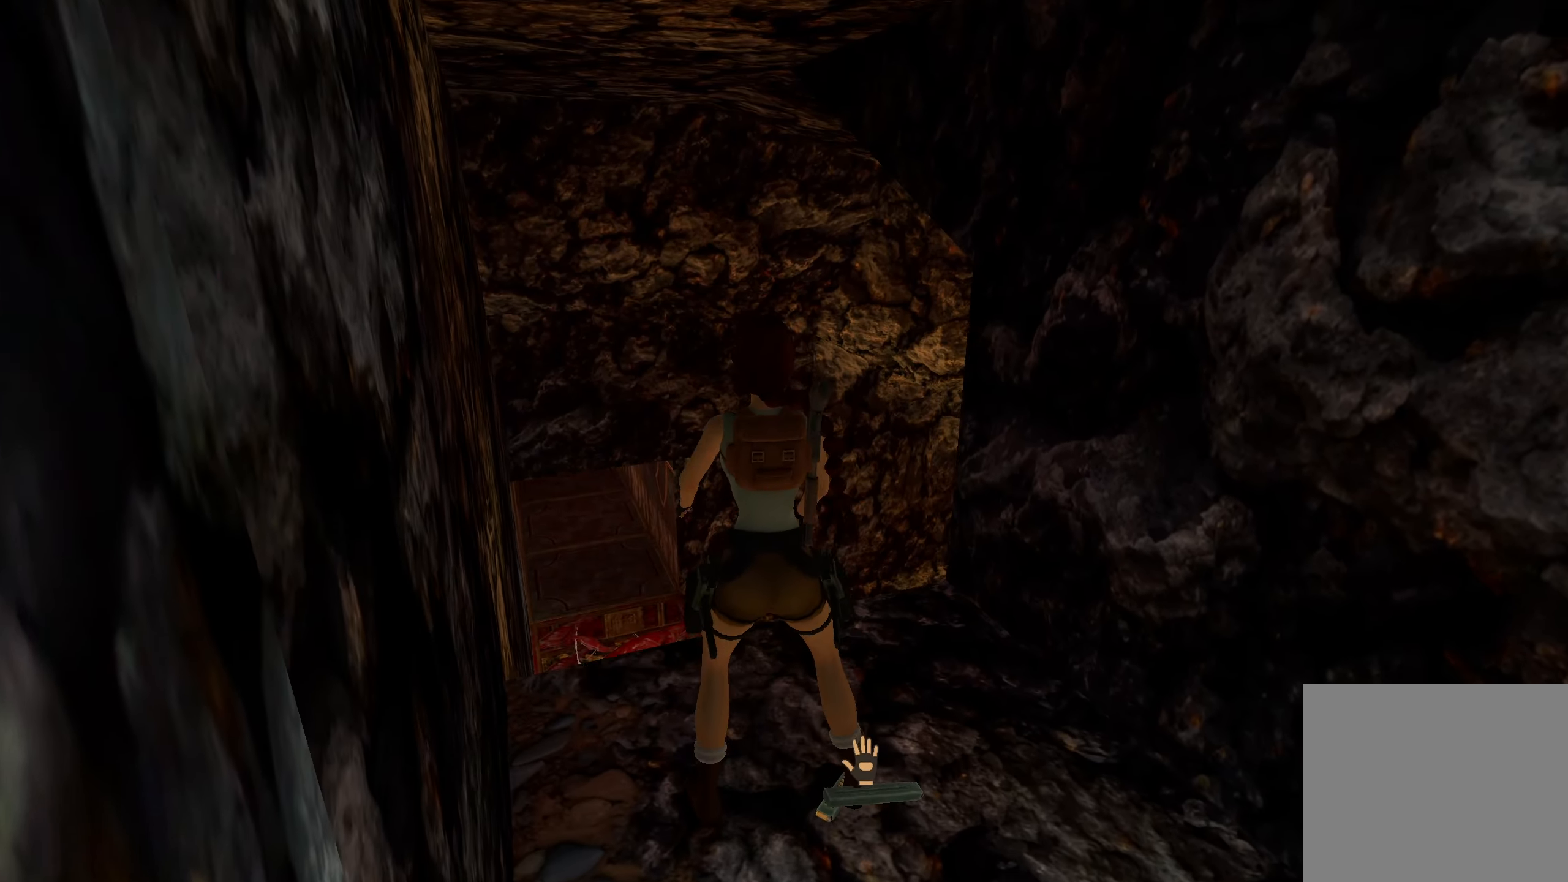
{"buttons": [], "left_stick": "up", "right_stick": "center", "events": [[33, "left_stick", "up"], [350, "CROSS", "up"]]}
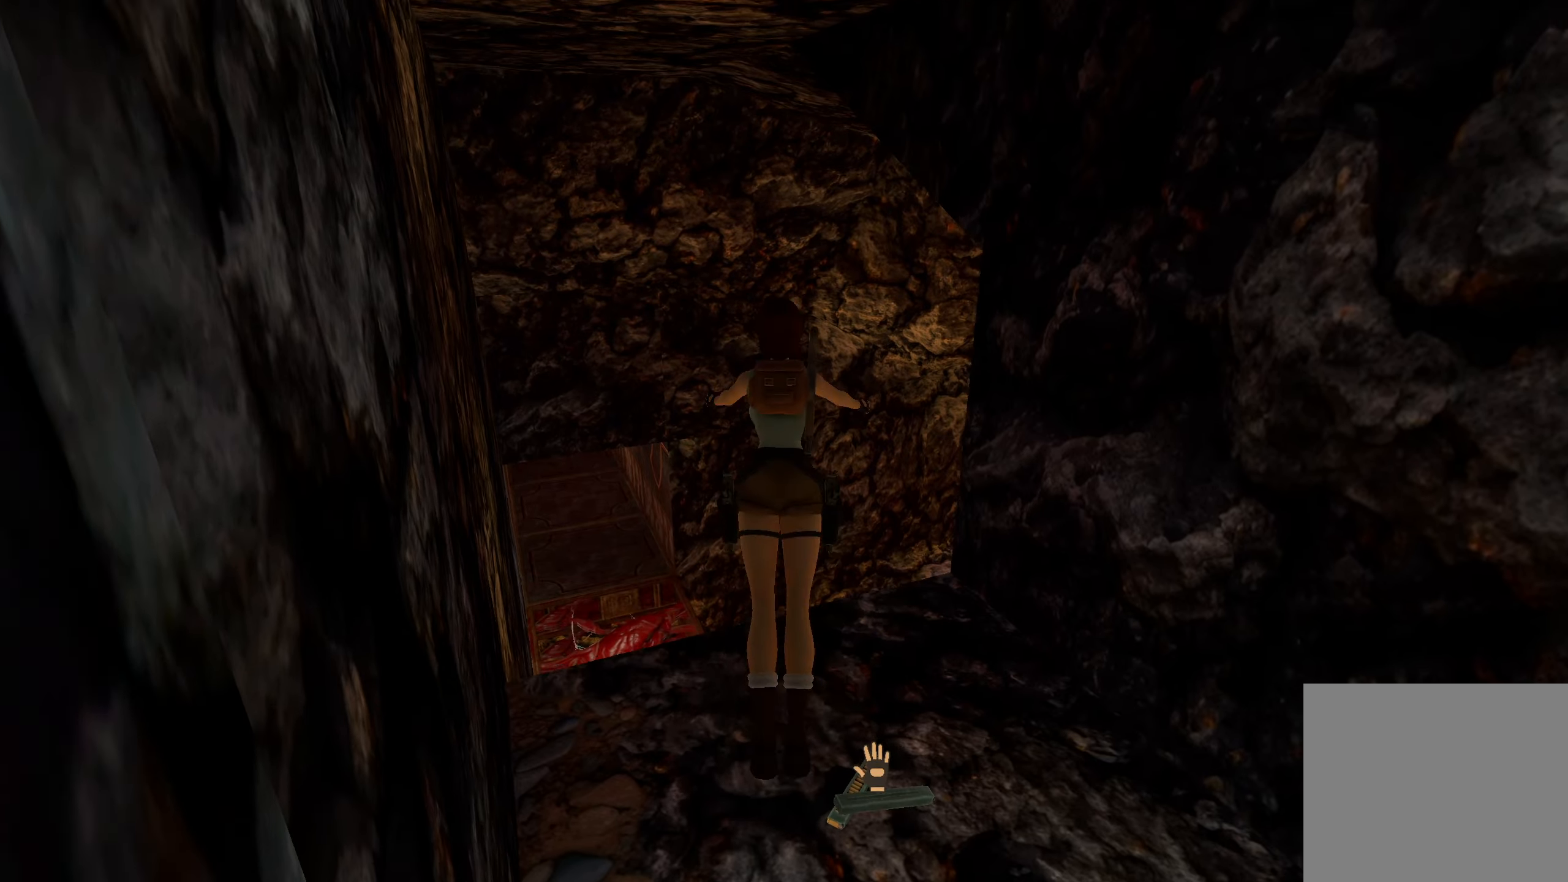
{"buttons": [], "left_stick": "up", "right_stick": "right", "events": [[134, "right_stick", "right"]]}
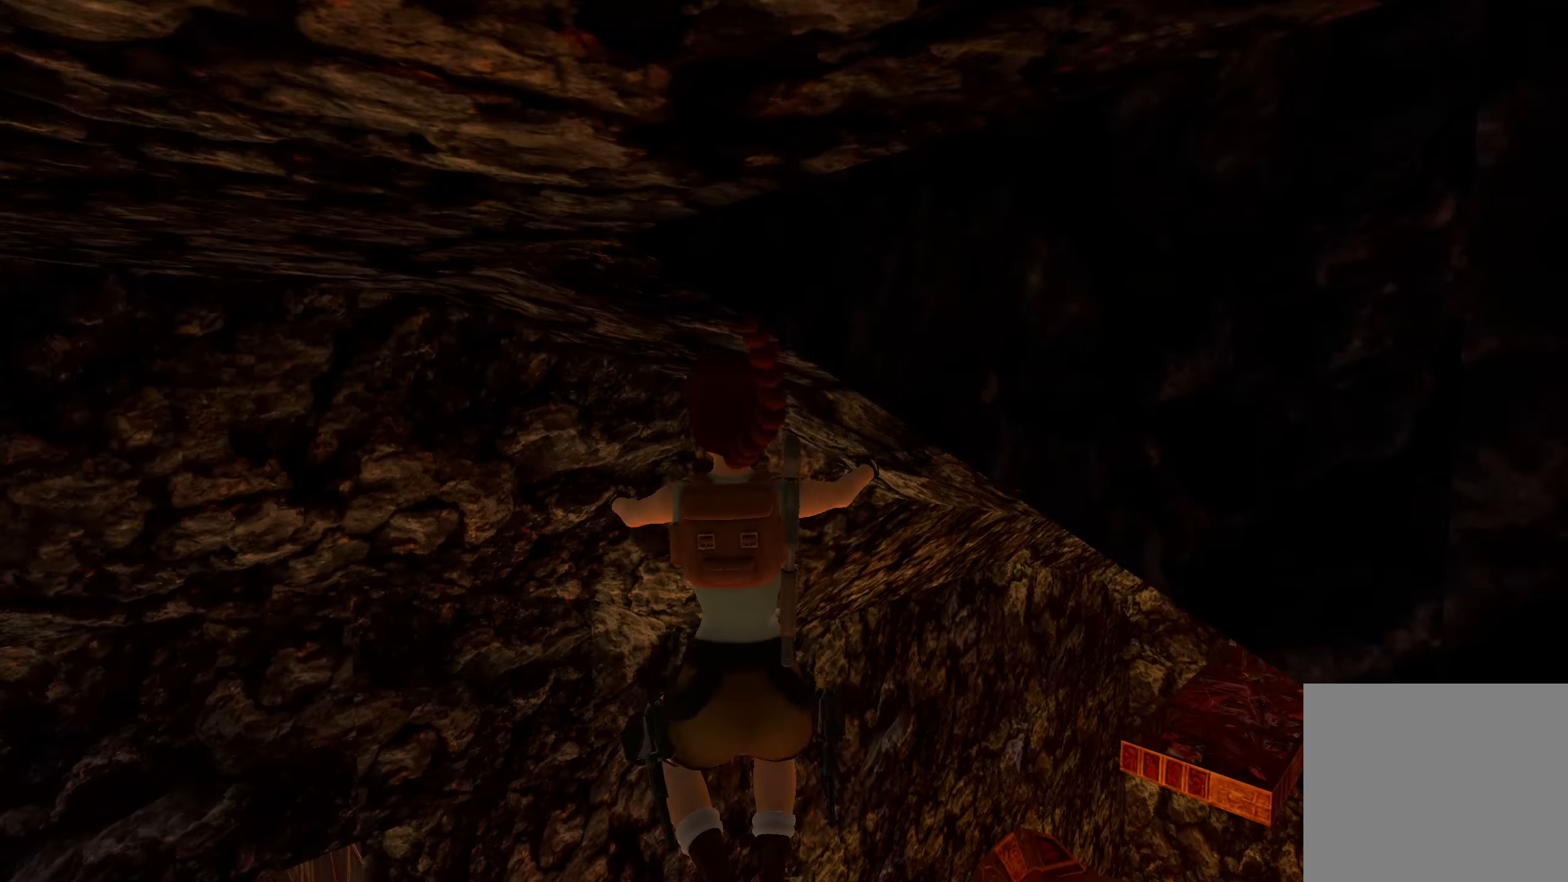
{"buttons": [], "left_stick": "up", "right_stick": "center", "events": [[367, "right_stick", "center"]]}
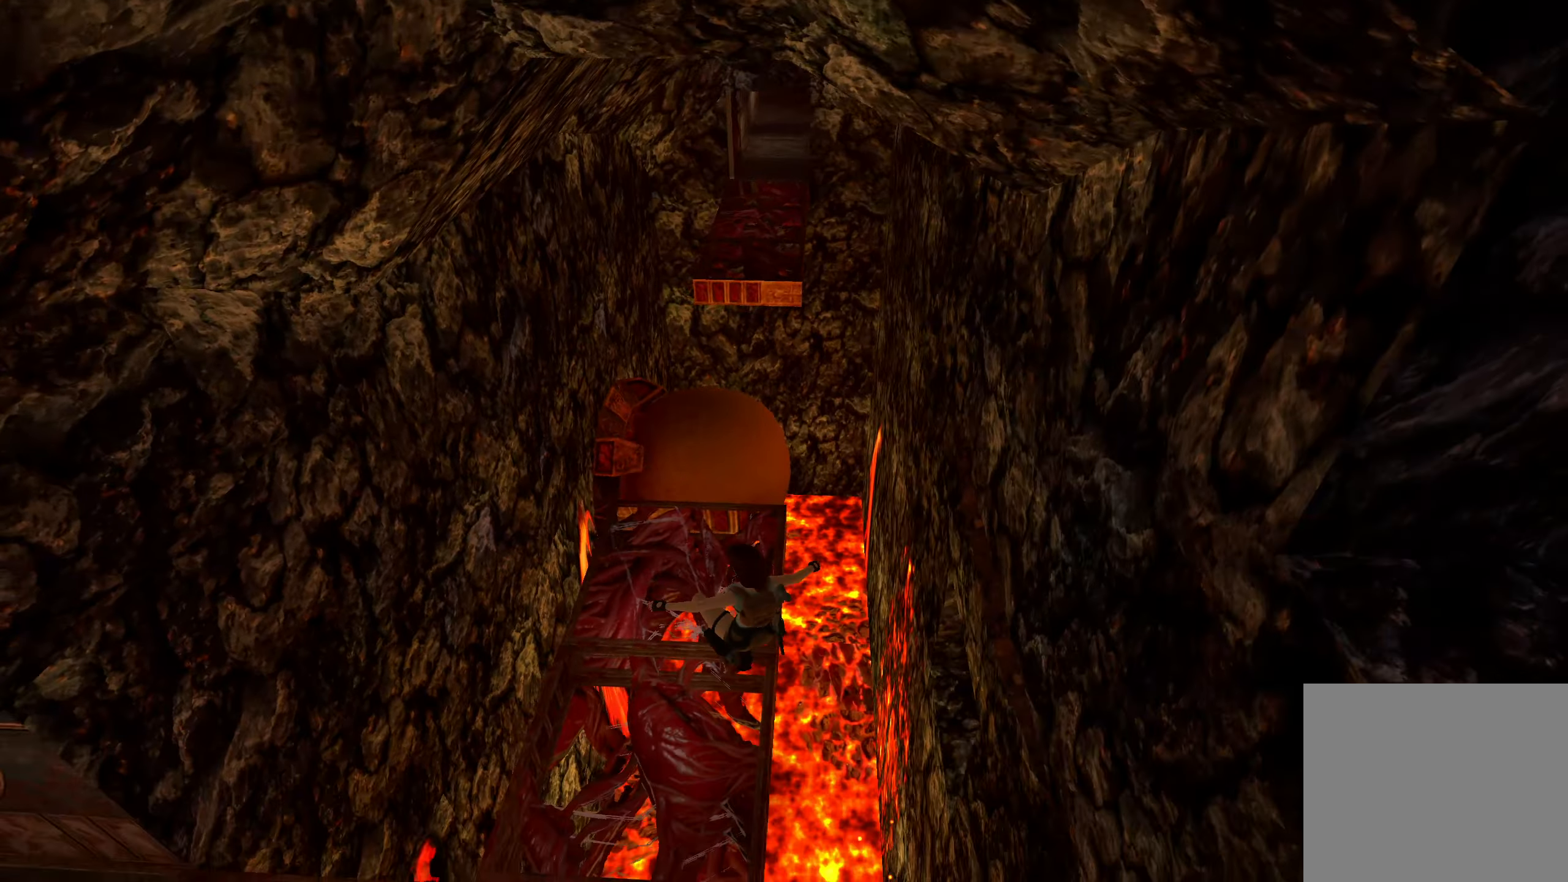
{"buttons": [], "left_stick": "up", "right_stick": "center", "events": []}
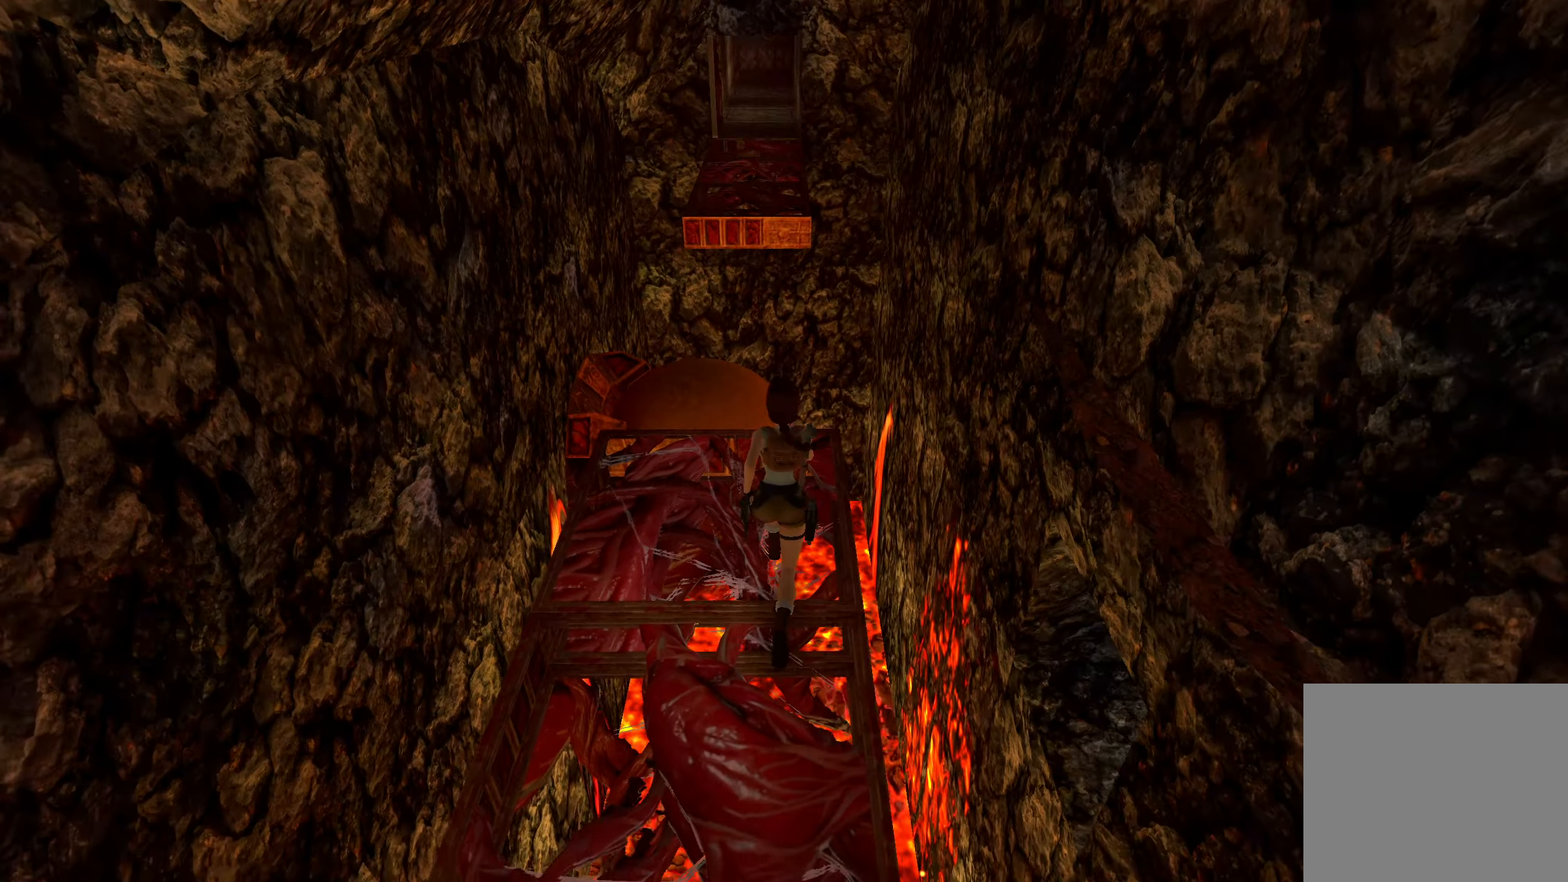
{"buttons": [], "left_stick": "up", "right_stick": "center", "events": []}
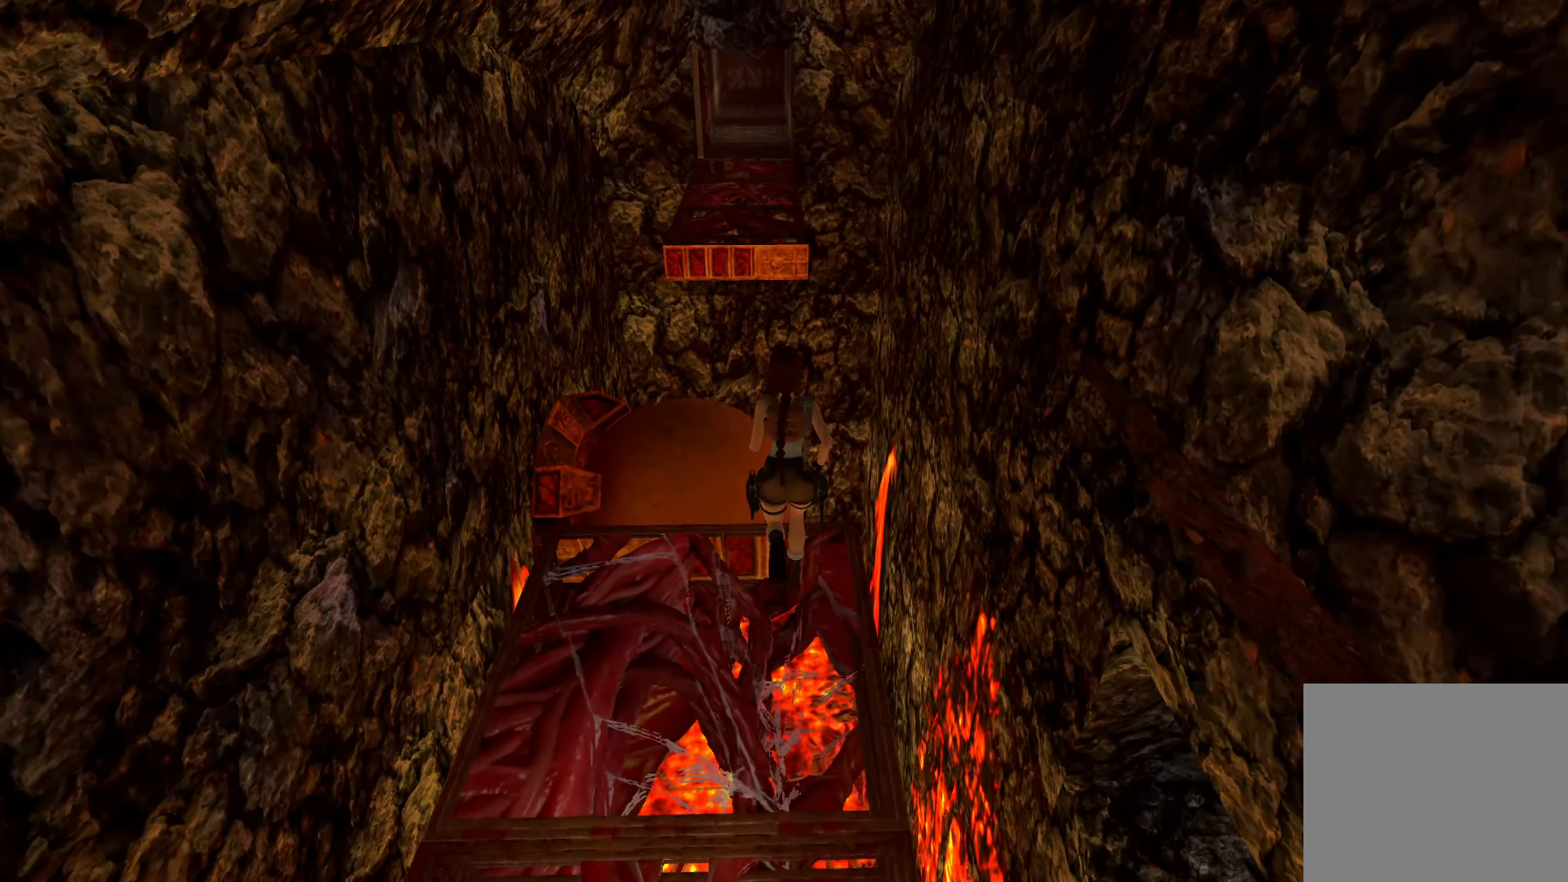
{"buttons": [], "left_stick": "up", "right_stick": "up-left", "events": [[67, "CROSS", "down"], [184, "CROSS", "up"], [434, "right_stick", "up-left"]]}
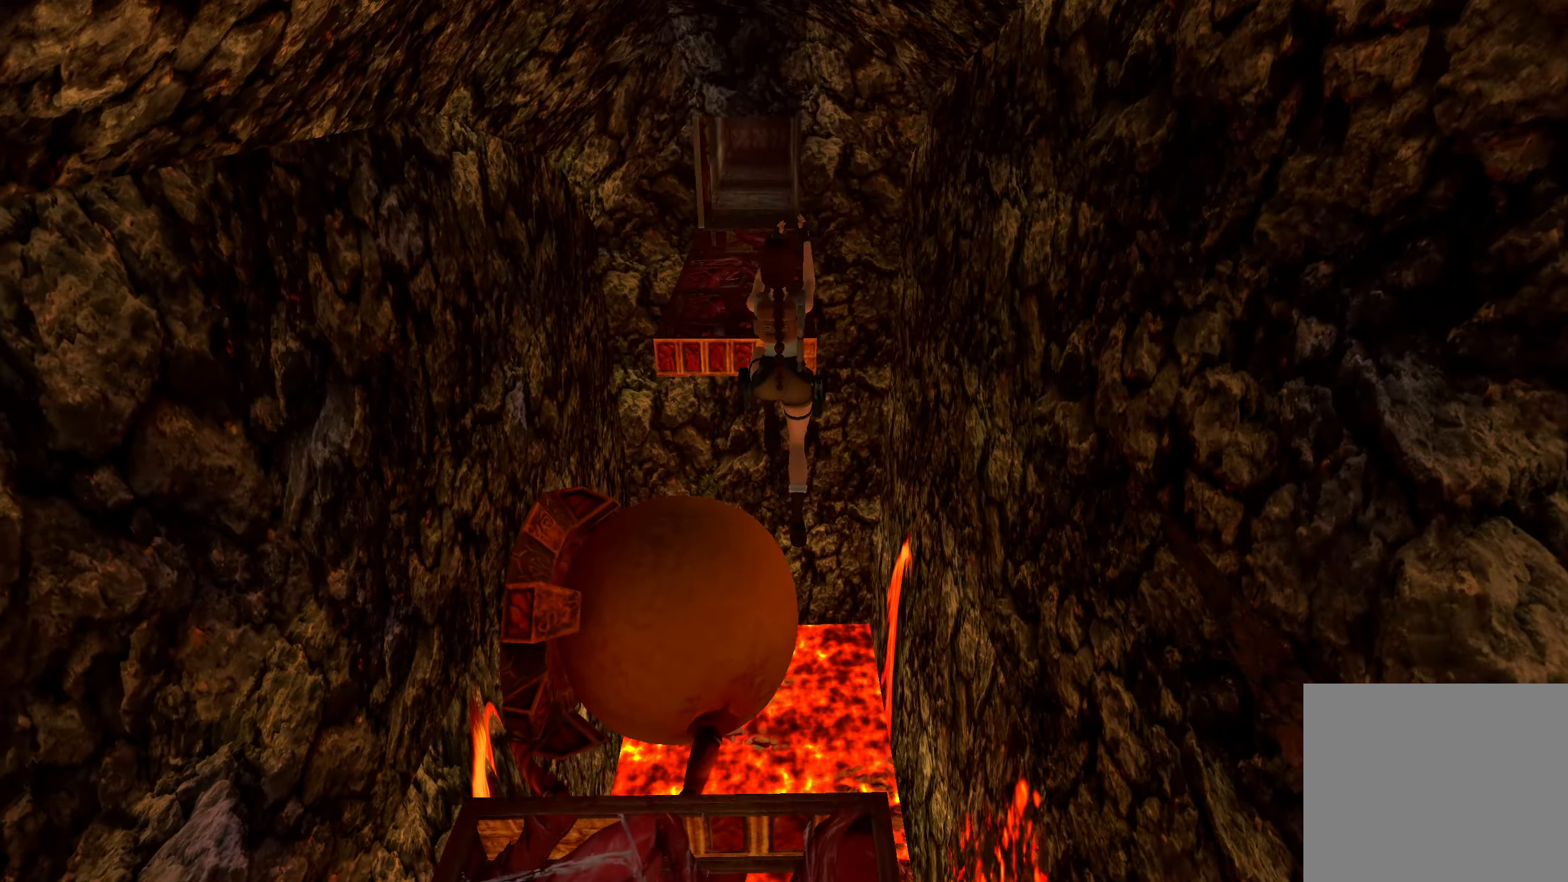
{"buttons": [], "left_stick": "up", "right_stick": "center", "events": [[34, "right_stick", "center"]]}
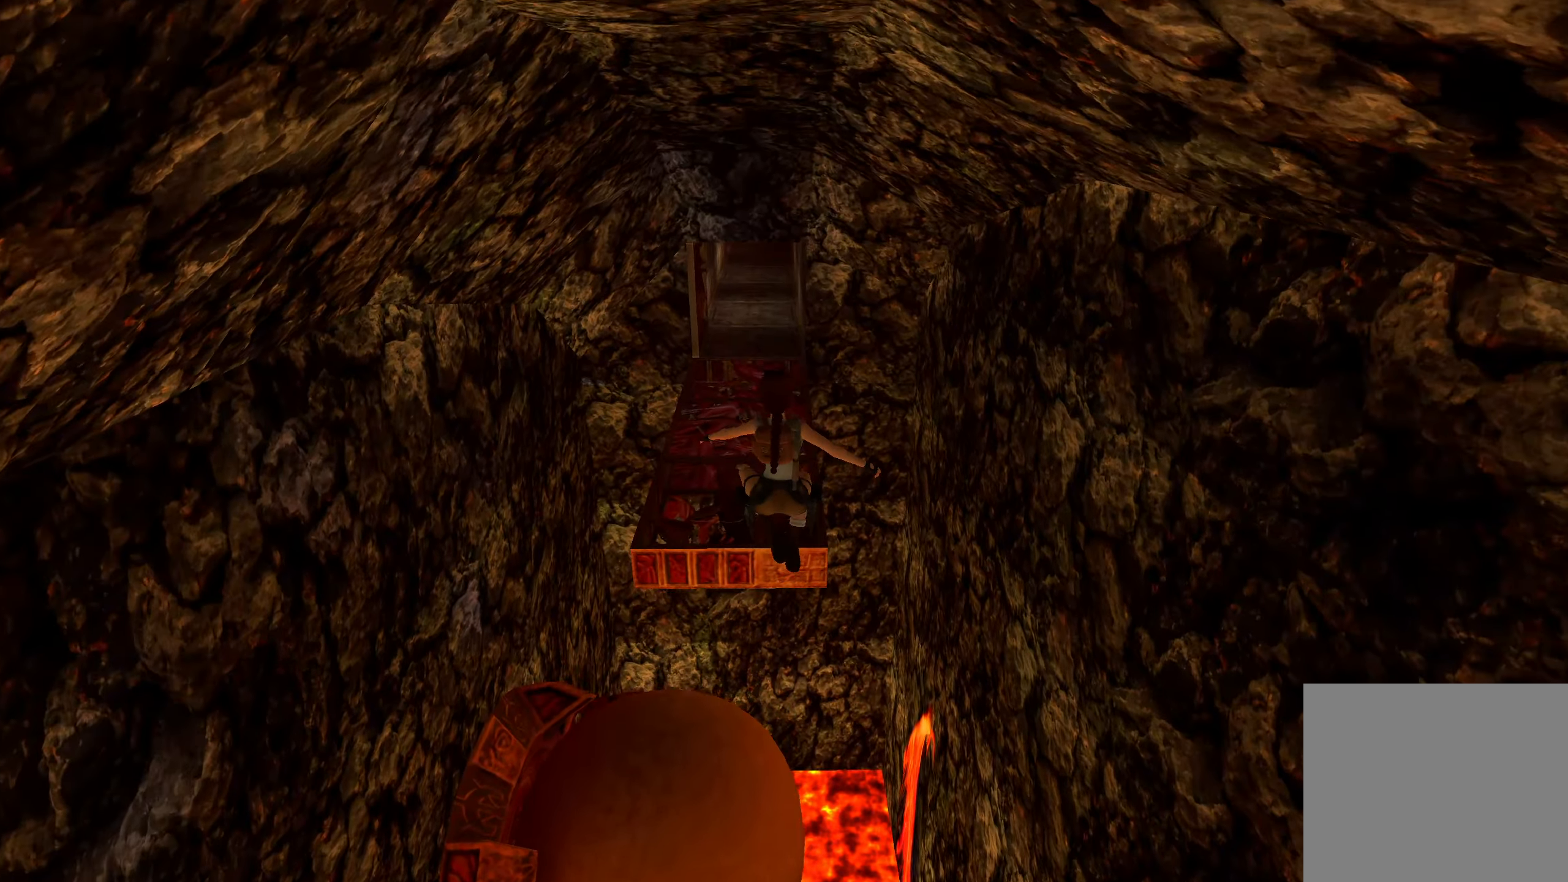
{"buttons": [], "left_stick": "up", "right_stick": "center", "events": []}
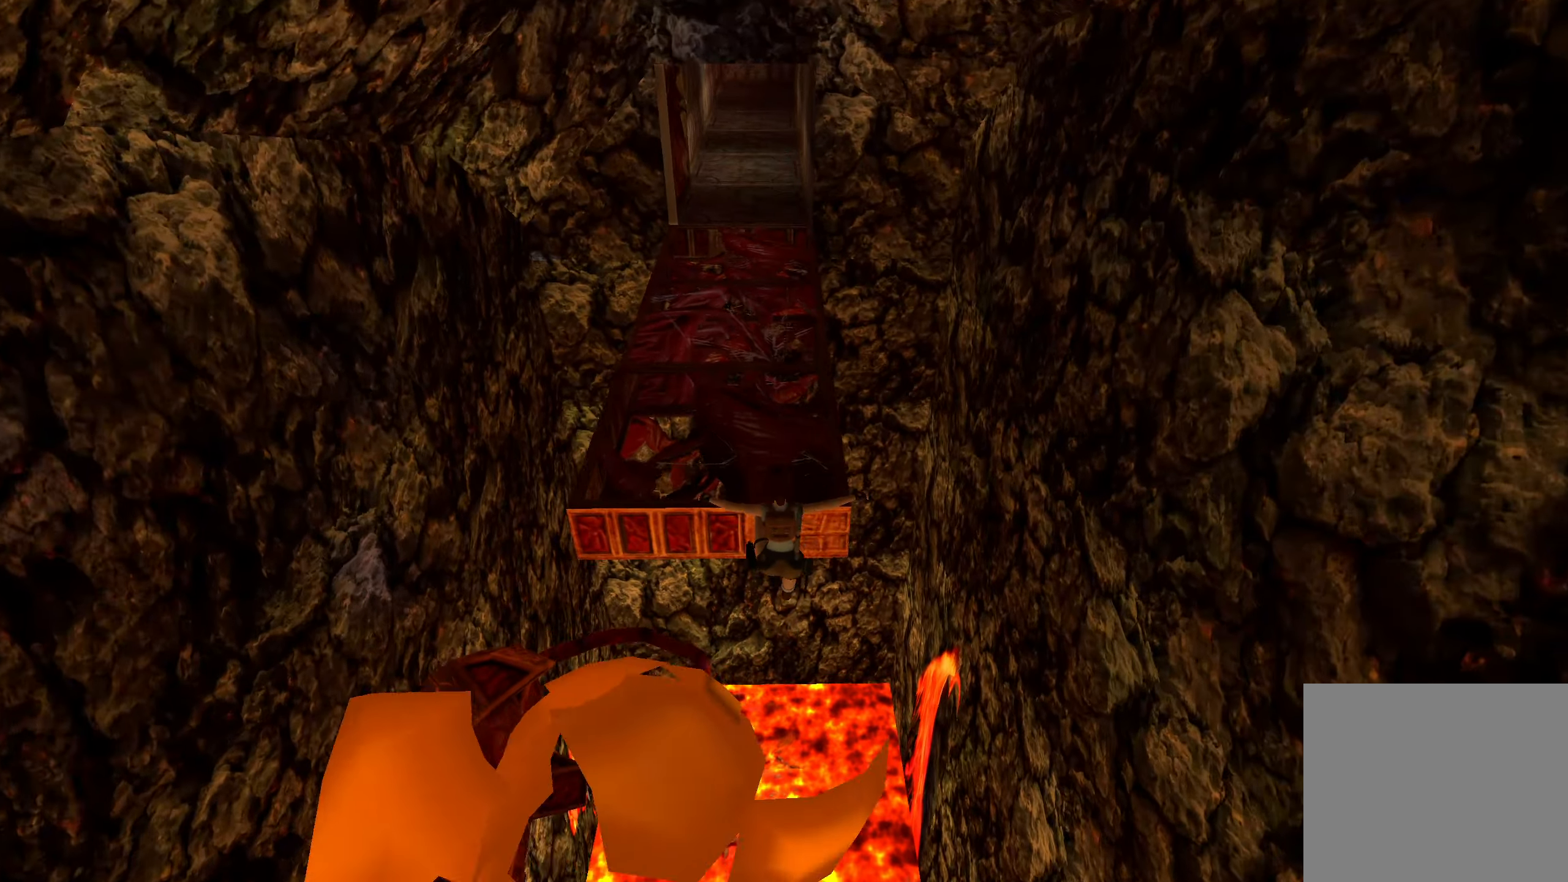
{"buttons": [], "left_stick": "up", "right_stick": "center", "events": [[34, "R2", "down"], [167, "R2", "up"]]}
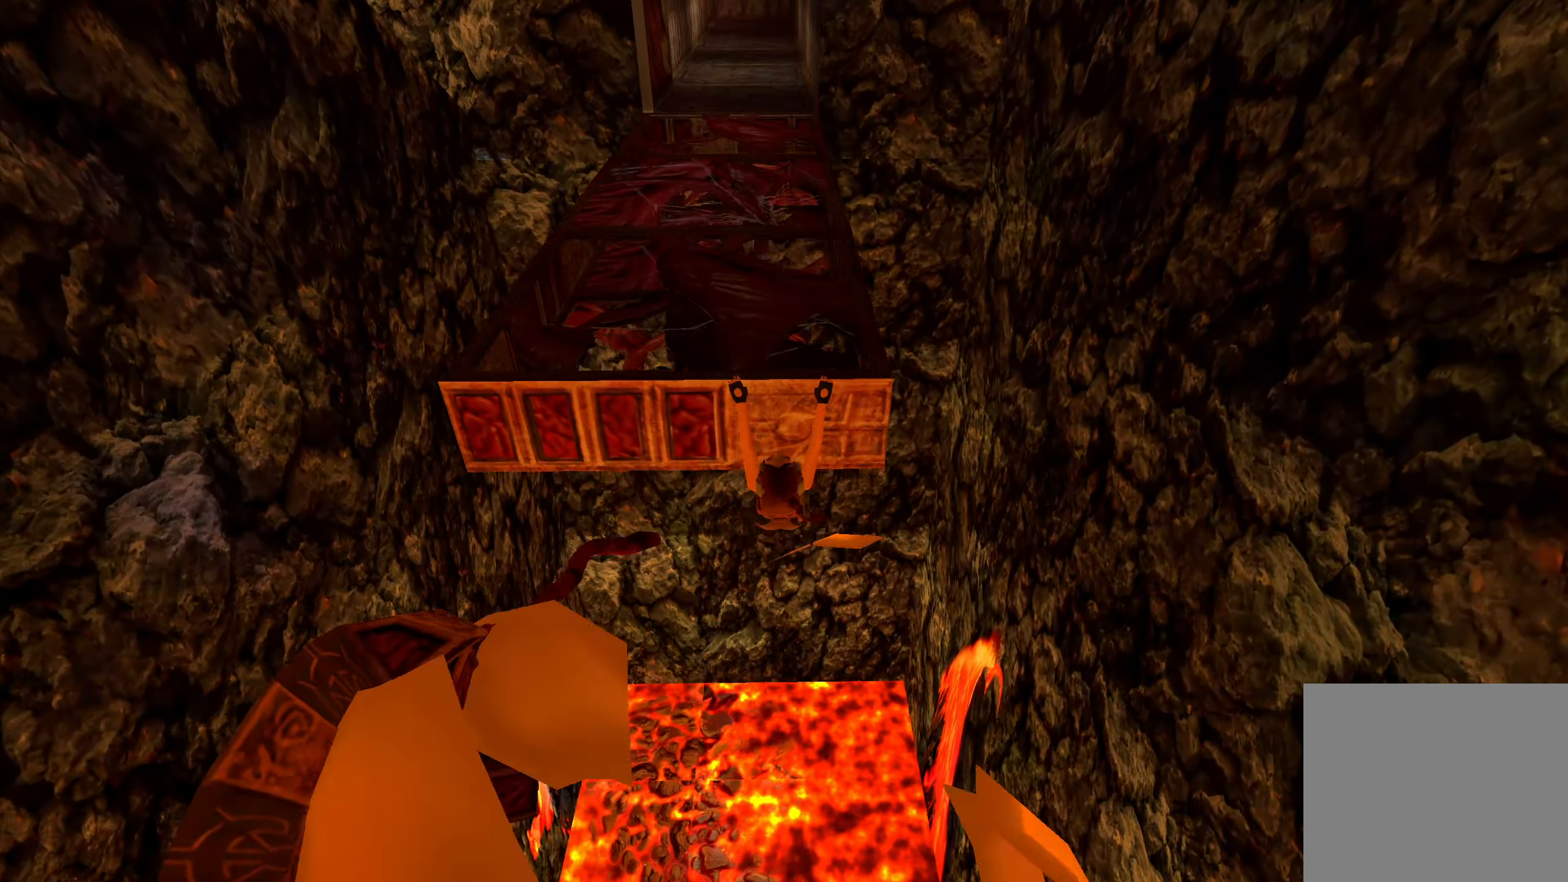
{"buttons": [], "left_stick": "up", "right_stick": "center", "events": []}
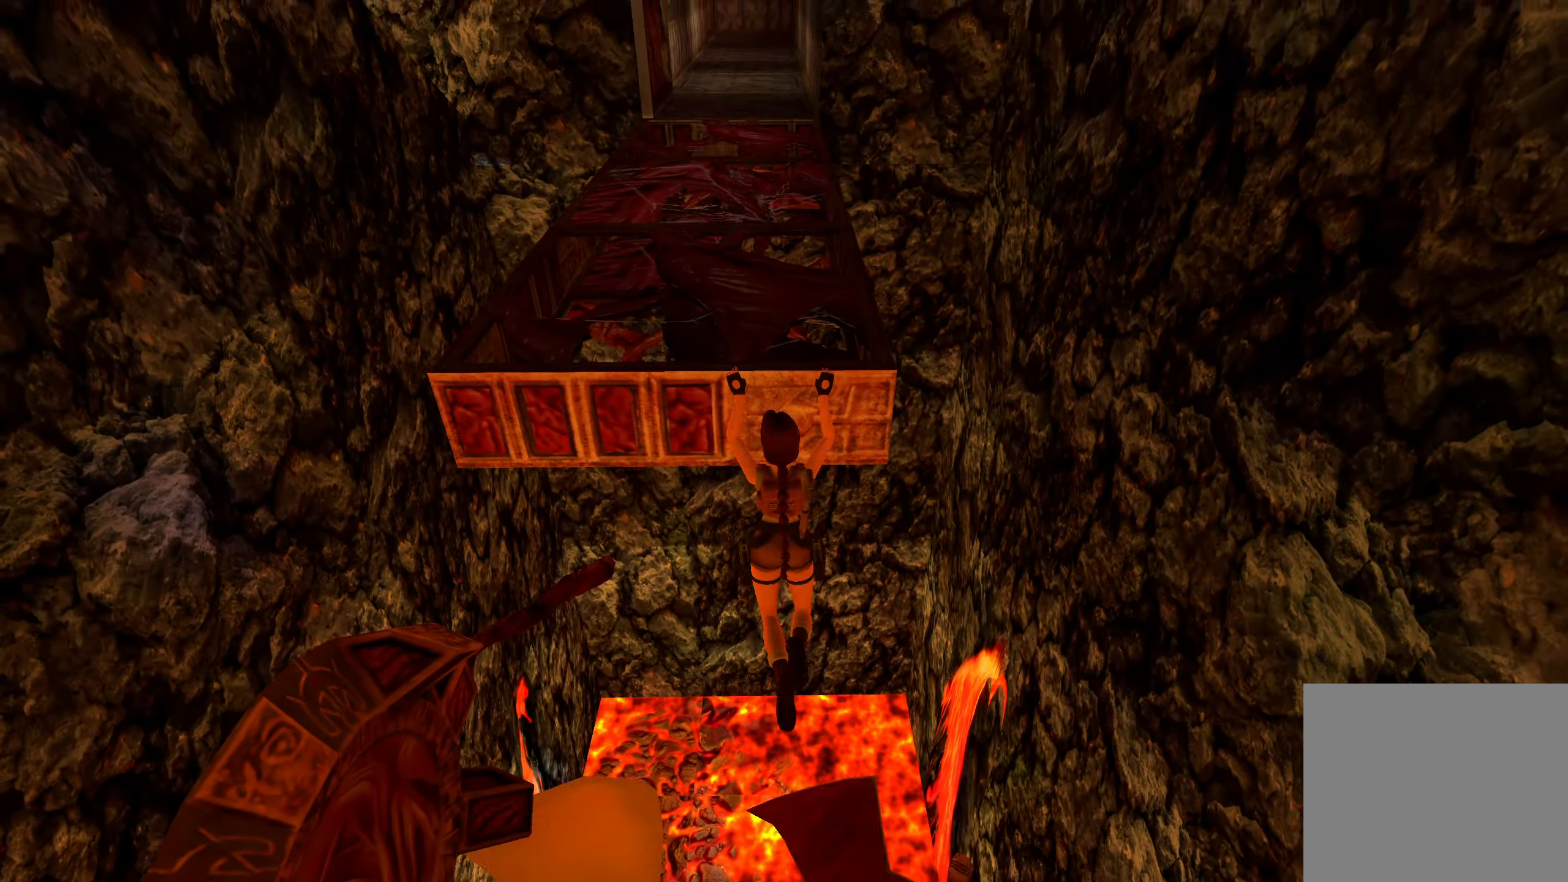
{"buttons": [], "left_stick": "up", "right_stick": "center", "events": []}
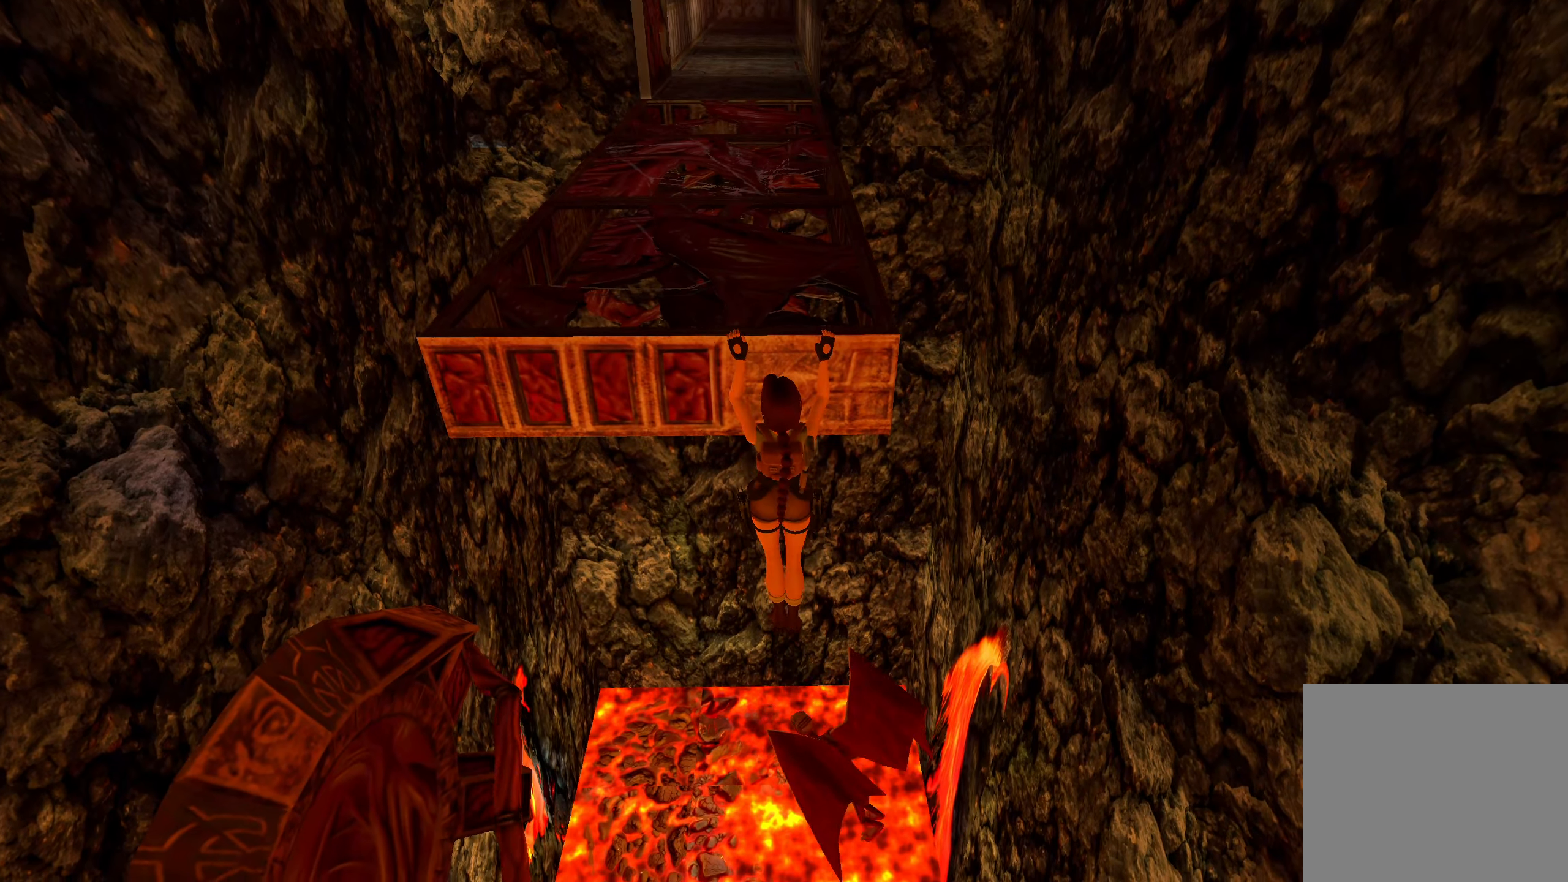
{"buttons": [], "left_stick": "up", "right_stick": "center", "events": []}
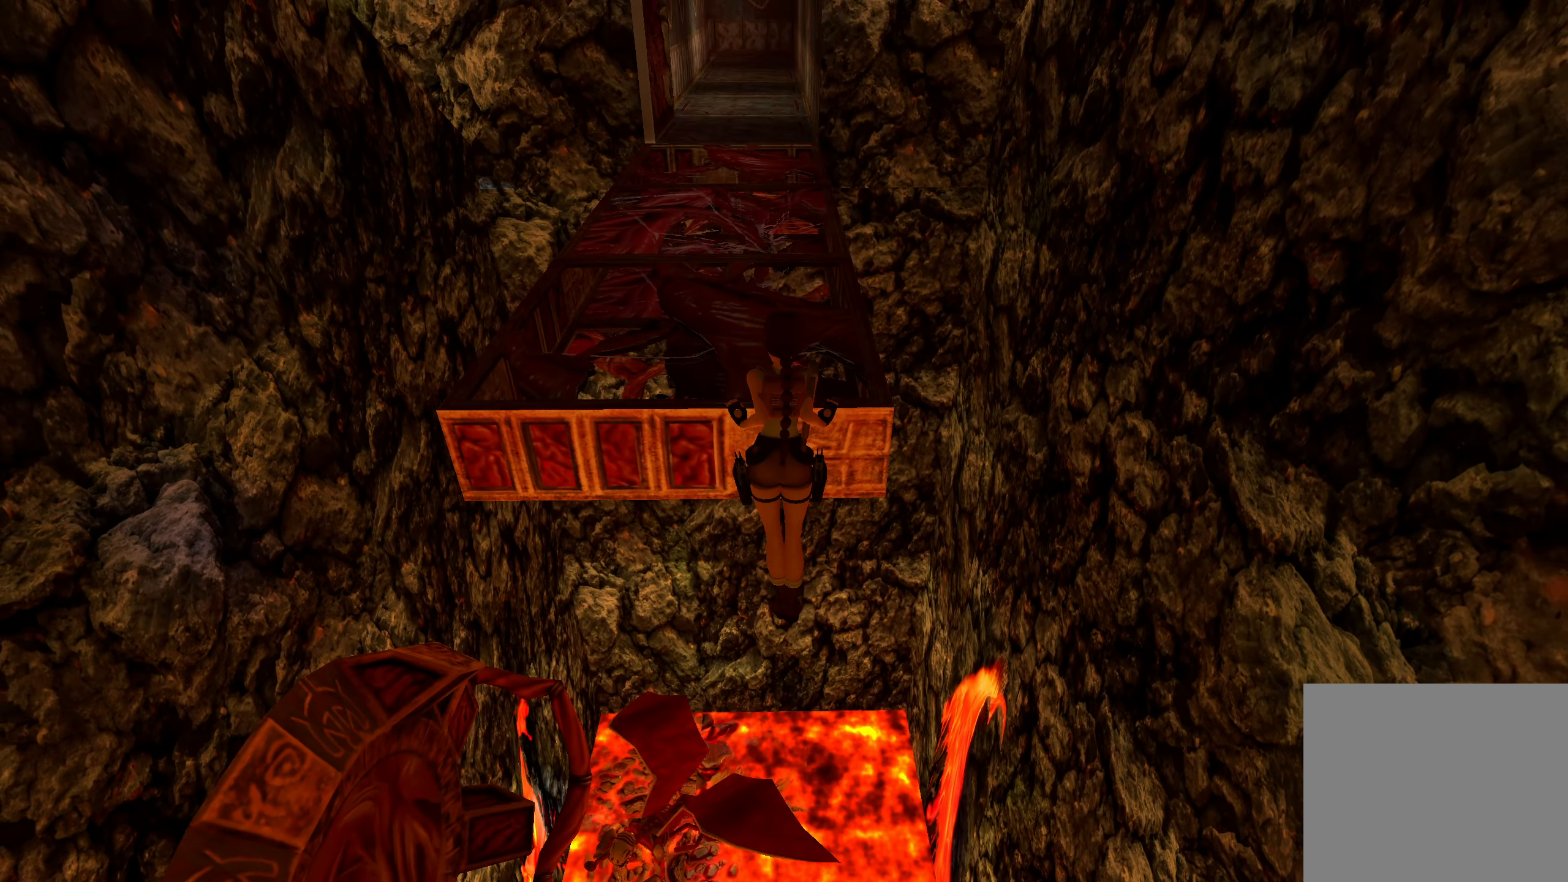
{"buttons": [], "left_stick": "center", "right_stick": "center", "events": [[66, "left_stick", "center"]]}